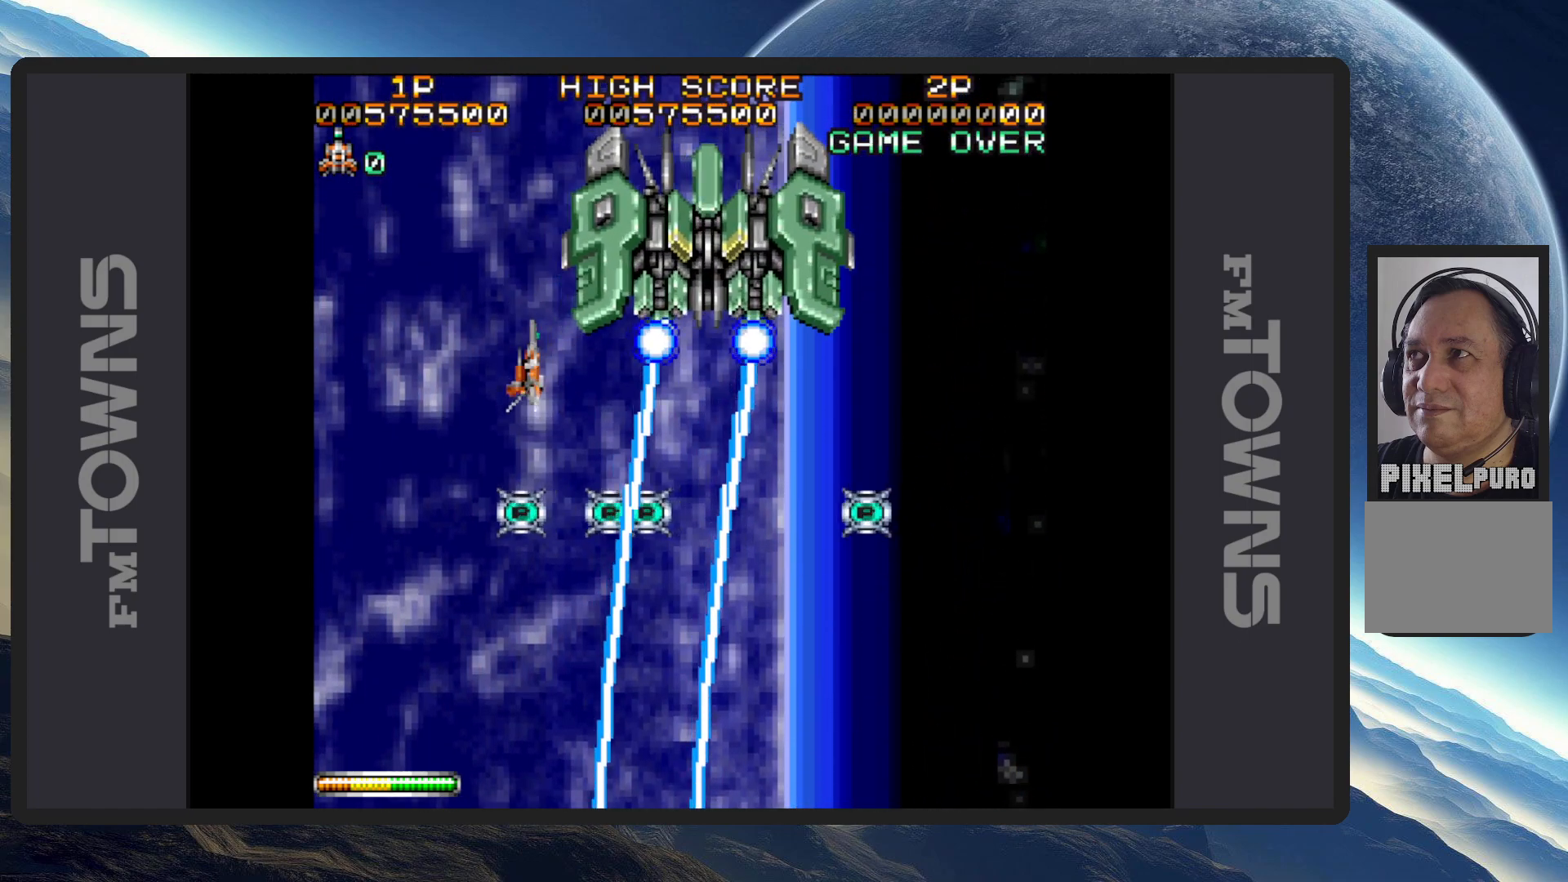
Gameplay with a controller (Nintendo layout); each line is a JSON object with the inputs held at the frame after it. "events" lists button and stick changes between this image and that frame as [ms after this image, input, new state], when the widget could be followed in between. Not read: L2 L3 R2 R3 left_stick right_stick.
{"buttons": ["DPAD_UP", "DPAD_LEFT"], "events": [[33, "A", "down"], [66, "A", "up"], [100, "A", "down"], [150, "A", "up"], [183, "A", "down"], [233, "A", "up"], [283, "A", "down"], [317, "A", "up"], [383, "A", "down"], [417, "A", "up"], [450, "A", "down"], [467, "DPAD_DOWN", "up"], [484, "DPAD_UP", "down"], [500, "A", "up"]]}
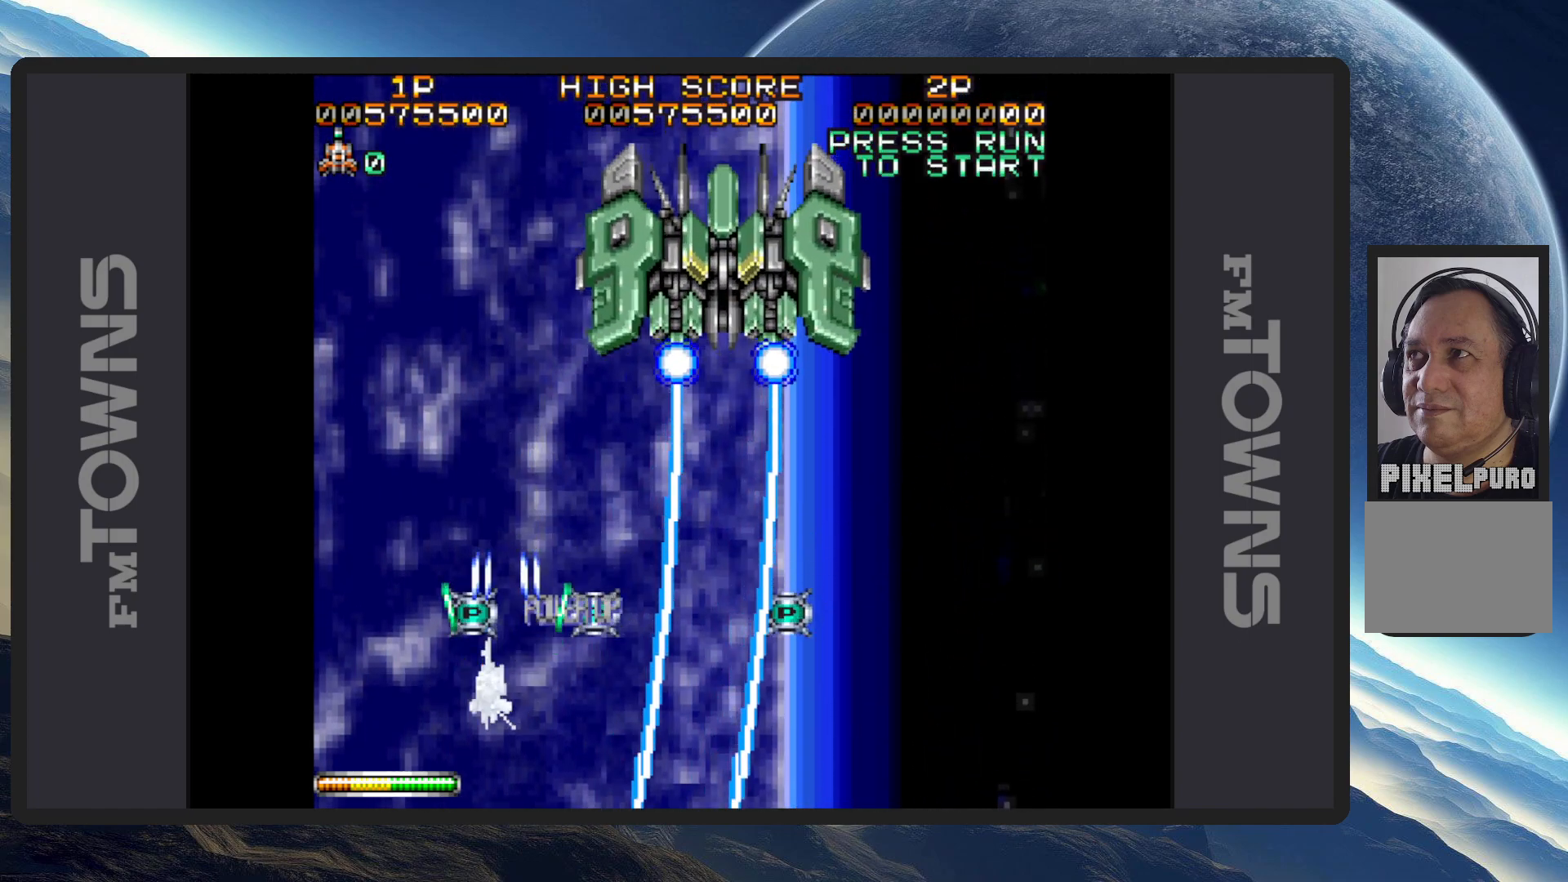
{"buttons": ["A", "DPAD_DOWN", "DPAD_RIGHT"]}
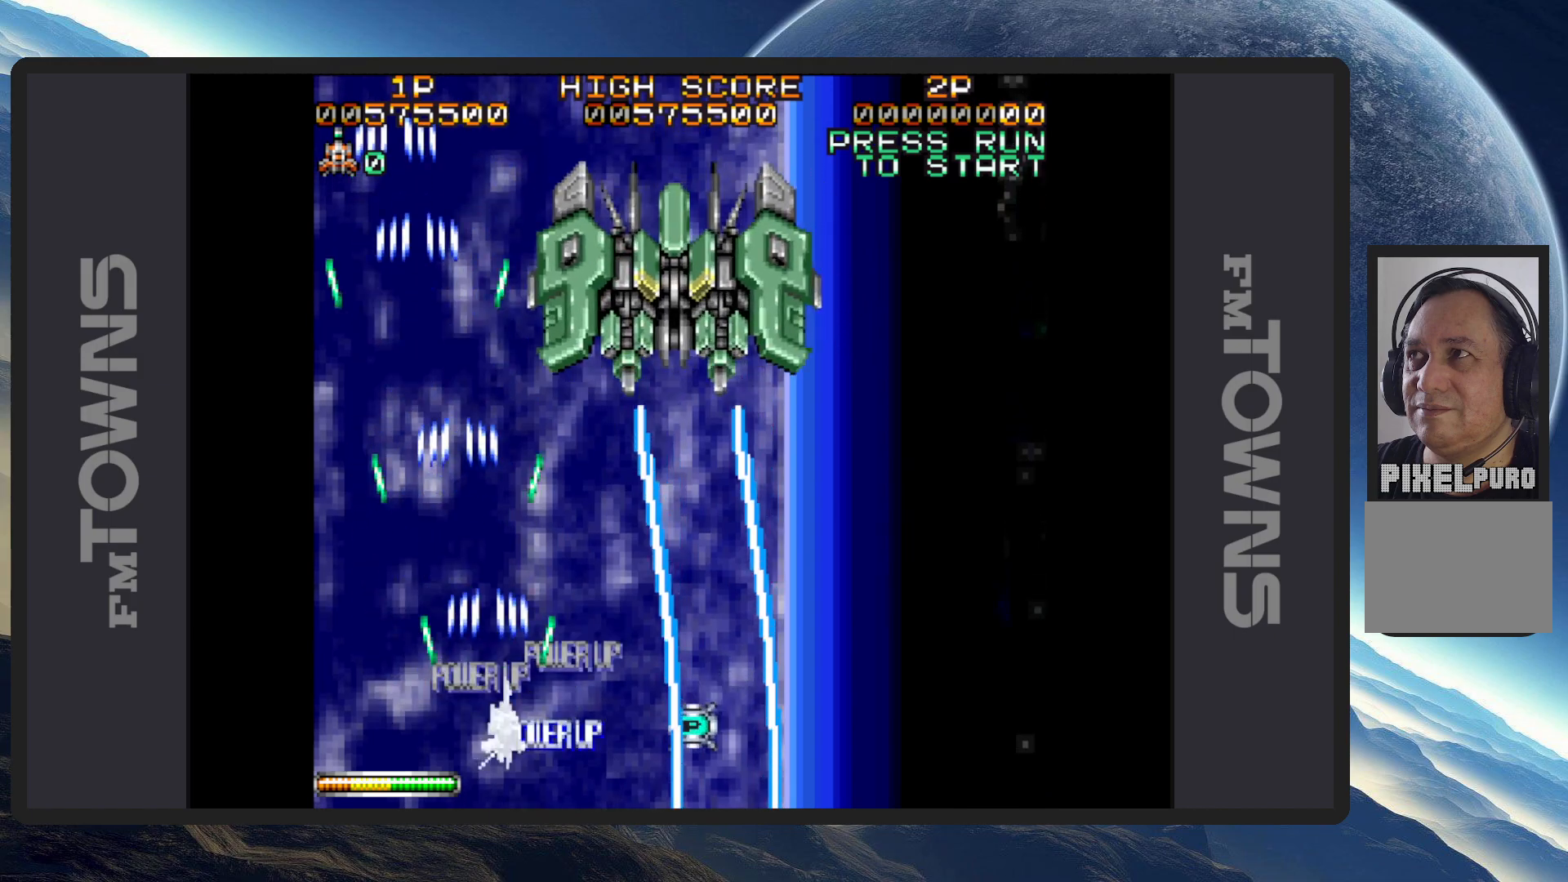
{"buttons": ["DPAD_UP", "DPAD_LEFT"]}
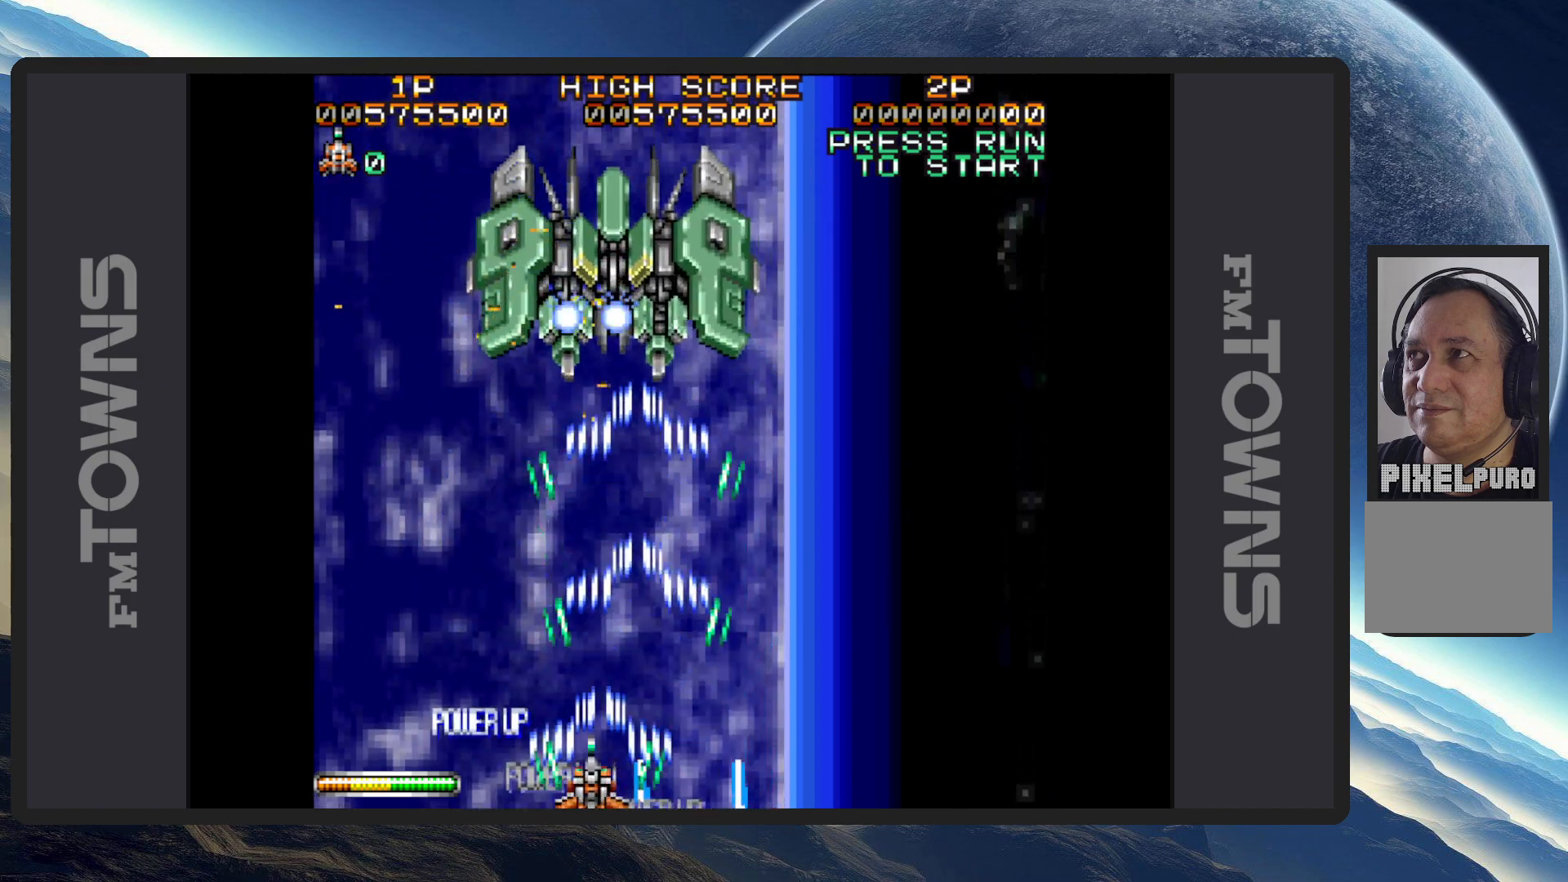
{"buttons": ["A", "DPAD_RIGHT"]}
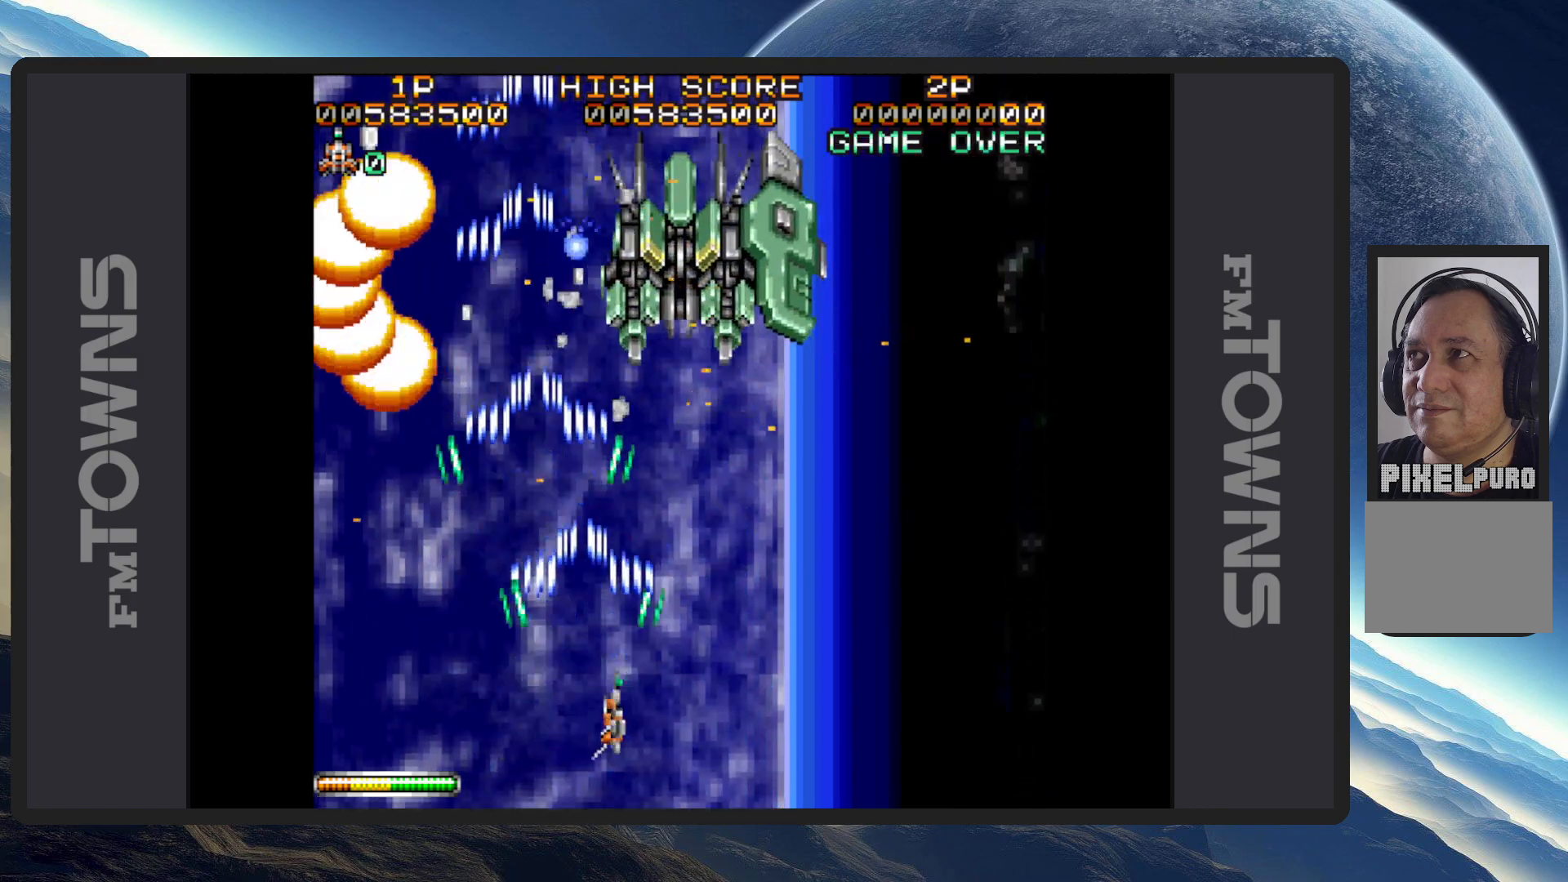
{"buttons": ["A"], "events": [[16, "A", "up"], [16, "DPAD_RIGHT", "up"], [66, "A", "down"], [100, "A", "up"], [150, "A", "down"], [150, "DPAD_RIGHT", "down"], [200, "A", "up"], [200, "DPAD_DOWN", "down"], [233, "A", "down"], [300, "A", "up"], [300, "DPAD_DOWN", "up"], [333, "A", "down"], [367, "A", "up"], [417, "A", "down"], [467, "A", "up"], [500, "A", "down"], [500, "DPAD_RIGHT", "up"]]}
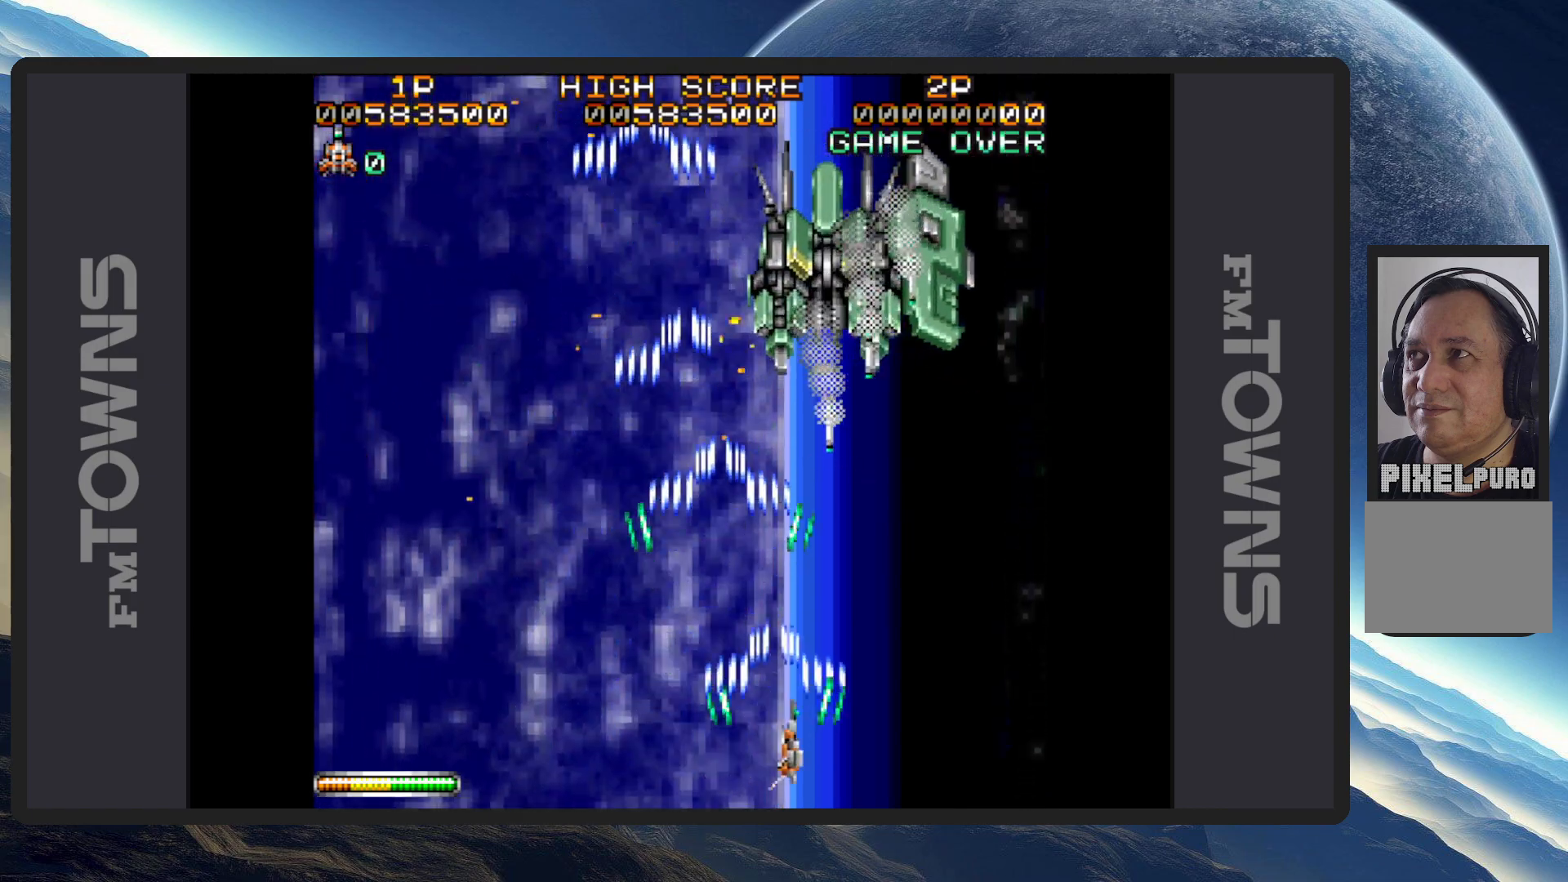
{"buttons": ["DPAD_LEFT"], "events": [[50, "A", "up"], [100, "A", "down"], [150, "A", "up"], [184, "A", "down"], [234, "A", "up"], [284, "A", "down"], [317, "A", "up"], [367, "A", "down"], [367, "DPAD_DOWN", "down"], [367, "DPAD_LEFT", "down"], [417, "A", "up"], [451, "A", "down"], [467, "DPAD_DOWN", "up"], [501, "A", "up"]]}
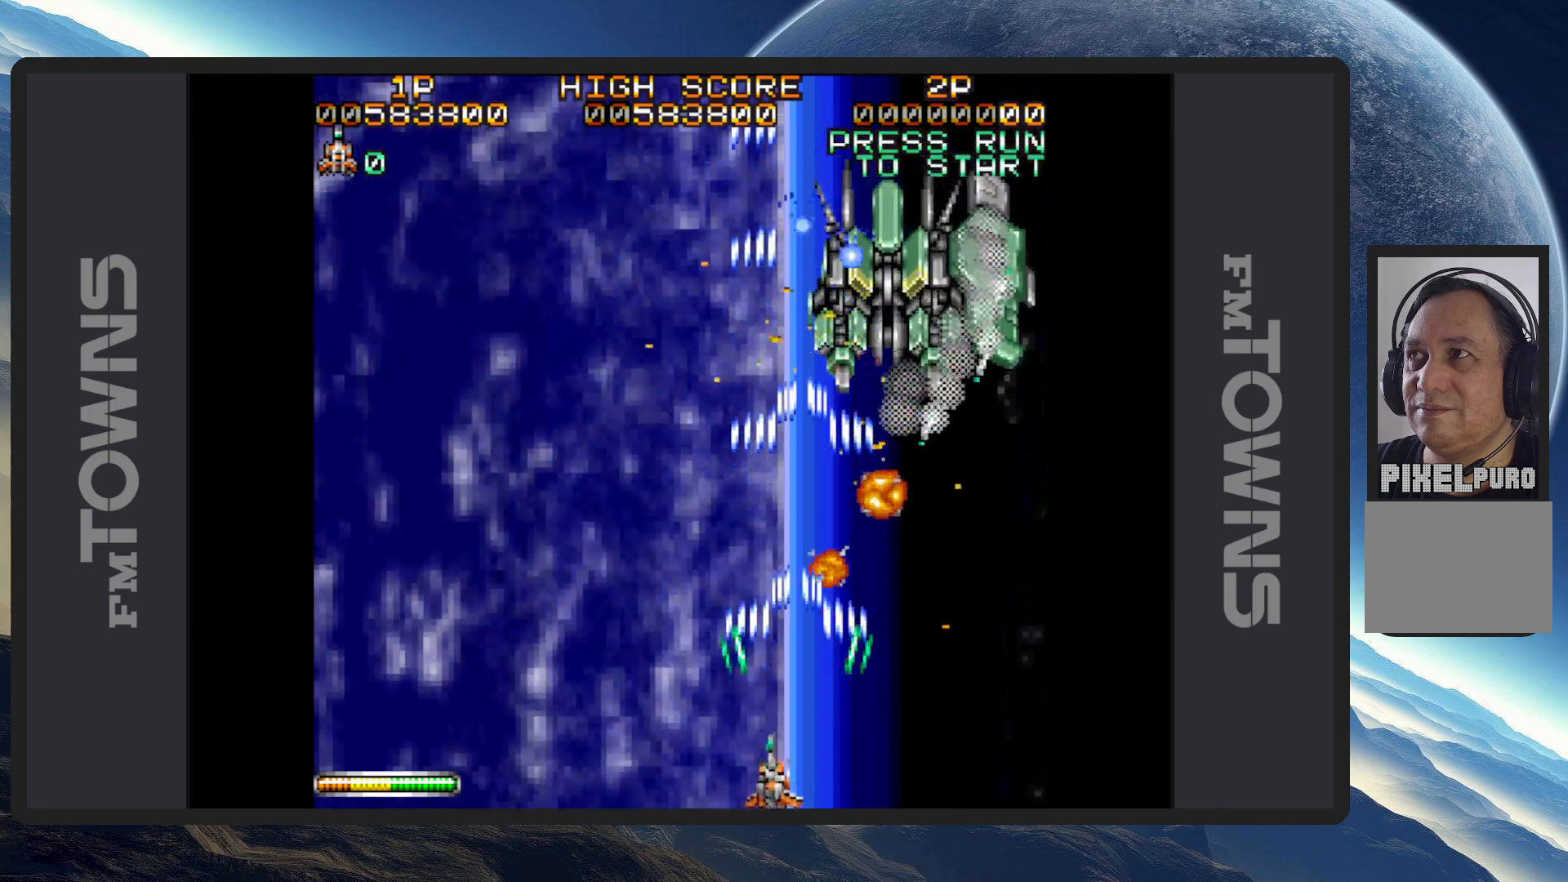
{"buttons": ["A"], "events": [[16, "DPAD_DOWN", "down"], [50, "A", "down"], [100, "A", "up"], [100, "DPAD_LEFT", "up"], [100, "DPAD_RIGHT", "down"], [117, "A", "down"], [183, "A", "up"], [233, "A", "down"], [267, "A", "up"], [317, "A", "down"], [333, "DPAD_DOWN", "up"], [367, "A", "up"], [417, "A", "down"], [450, "A", "up"], [467, "DPAD_RIGHT", "up"], [500, "A", "down"]]}
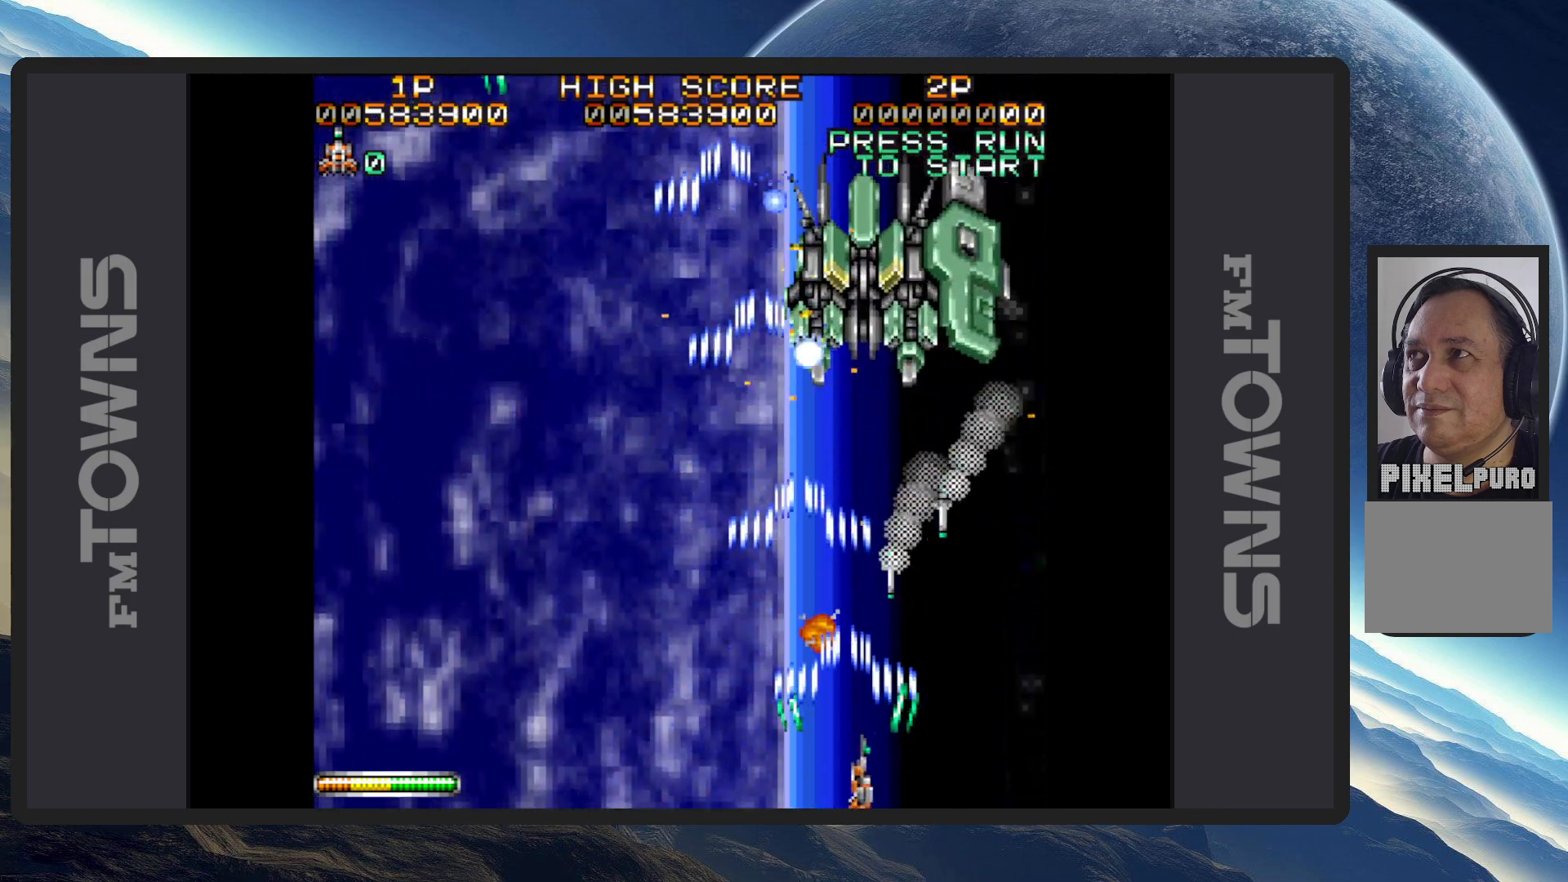
{"buttons": ["DPAD_UP", "DPAD_LEFT"], "events": [[34, "A", "up"], [84, "A", "down"], [134, "A", "up"], [167, "A", "down"], [217, "A", "up"], [267, "A", "down"], [267, "DPAD_LEFT", "down"], [301, "A", "up"], [301, "DPAD_UP", "down"], [317, "DPAD_UP", "up"], [351, "A", "down"], [401, "A", "up"], [401, "DPAD_UP", "down"], [434, "A", "down"], [484, "A", "up"]]}
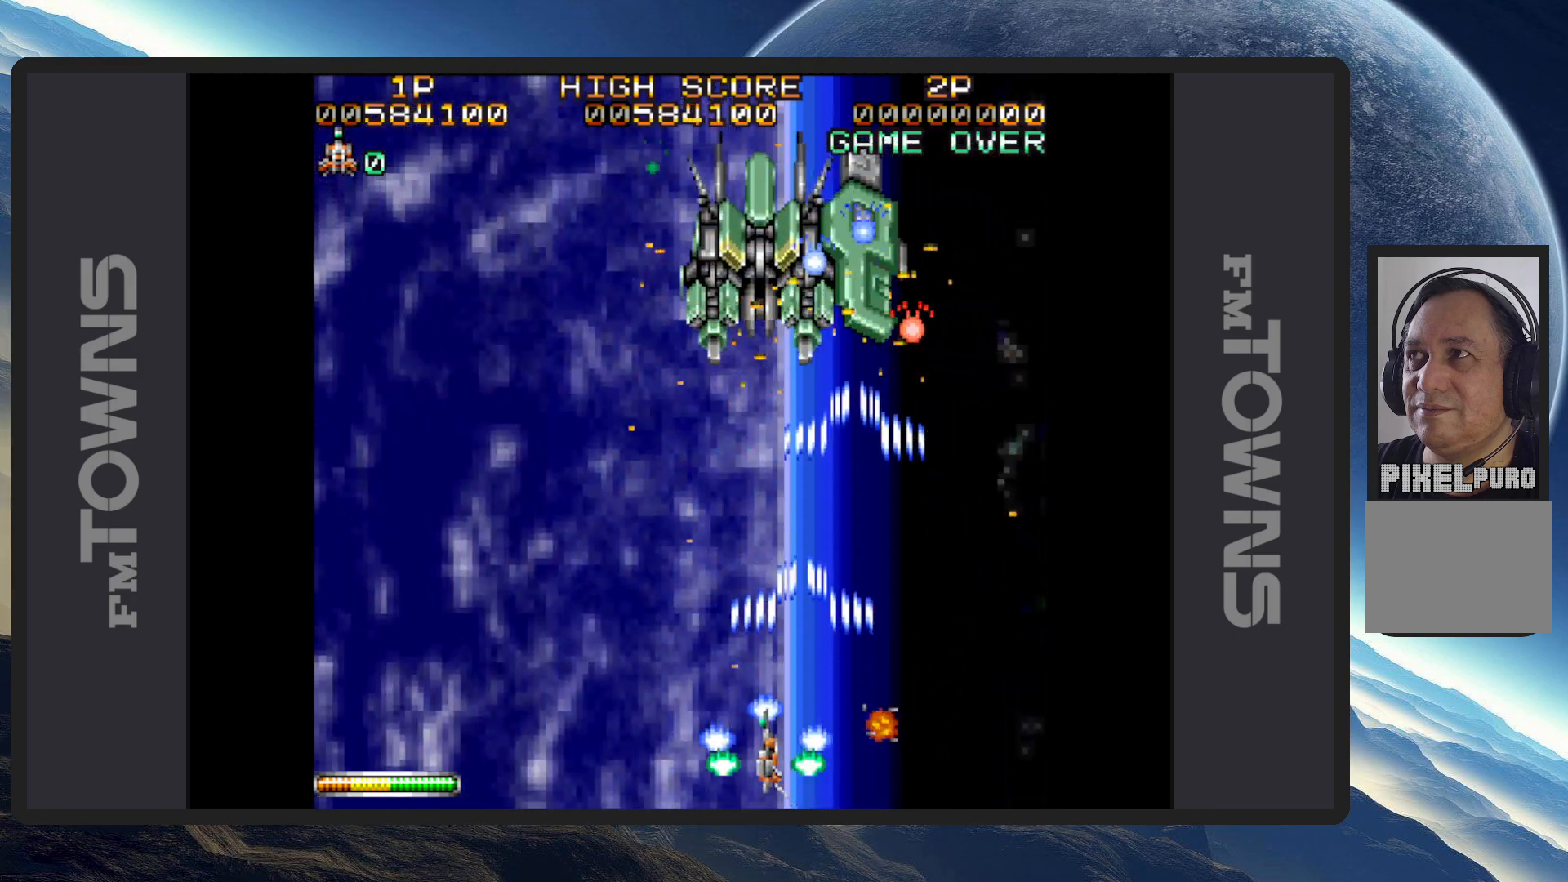
{"buttons": ["A", "DPAD_UP", "DPAD_LEFT"], "events": [[16, "DPAD_UP", "up"], [33, "A", "down"], [66, "A", "up"], [117, "A", "down"], [150, "DPAD_LEFT", "up"], [167, "A", "up"], [217, "A", "down"], [250, "A", "up"], [300, "A", "down"], [333, "DPAD_LEFT", "down"], [350, "A", "up"], [383, "A", "down"], [383, "DPAD_UP", "down"], [400, "DPAD_UP", "up"], [434, "A", "up"], [484, "A", "down"], [484, "DPAD_UP", "down"]]}
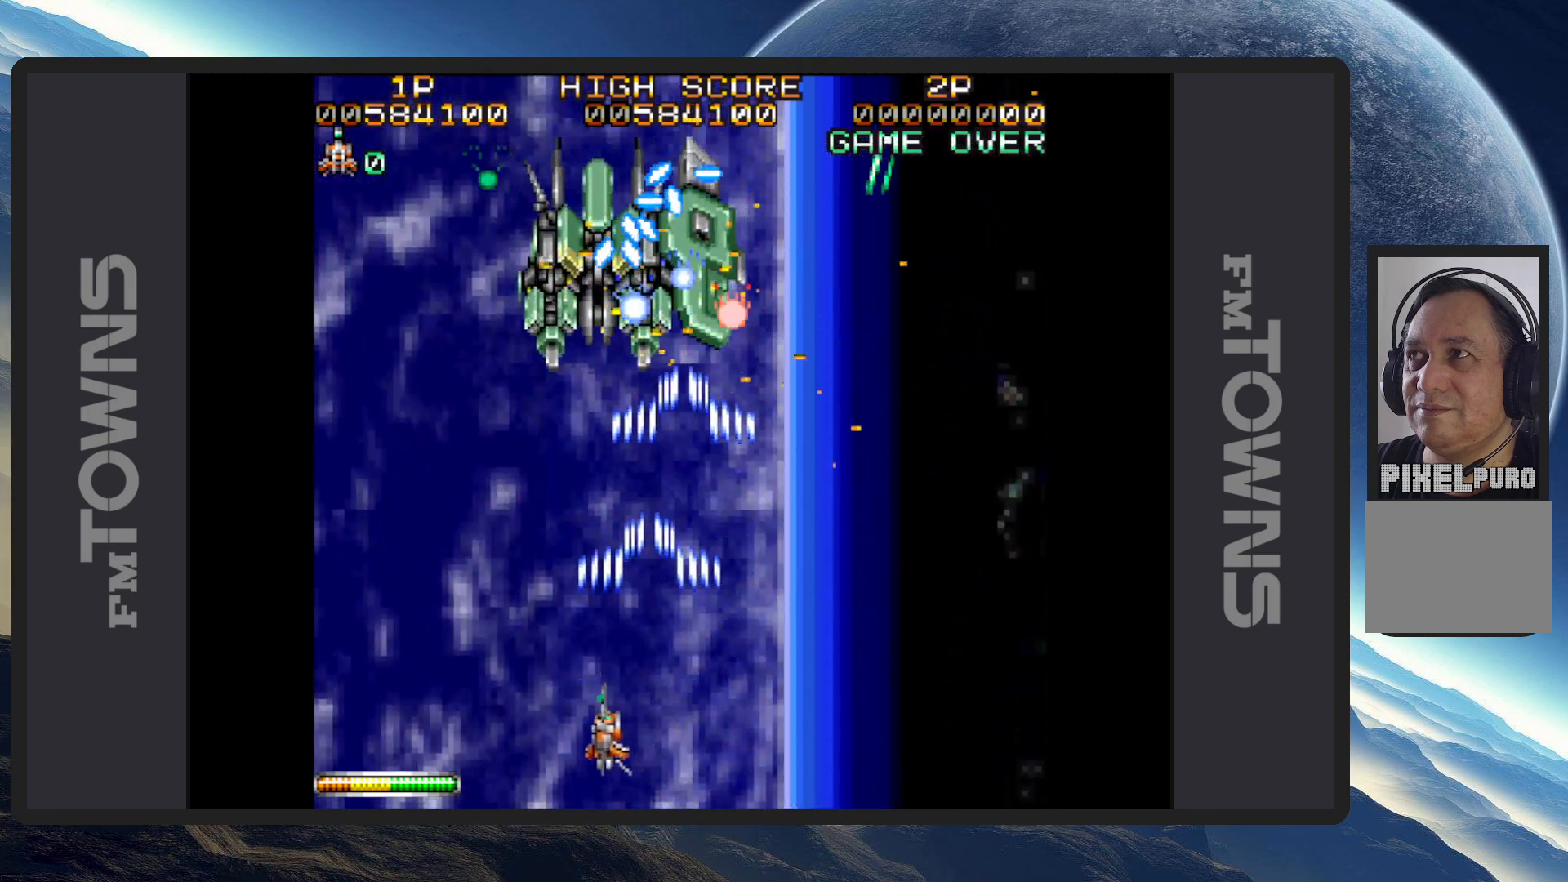
{"buttons": []}
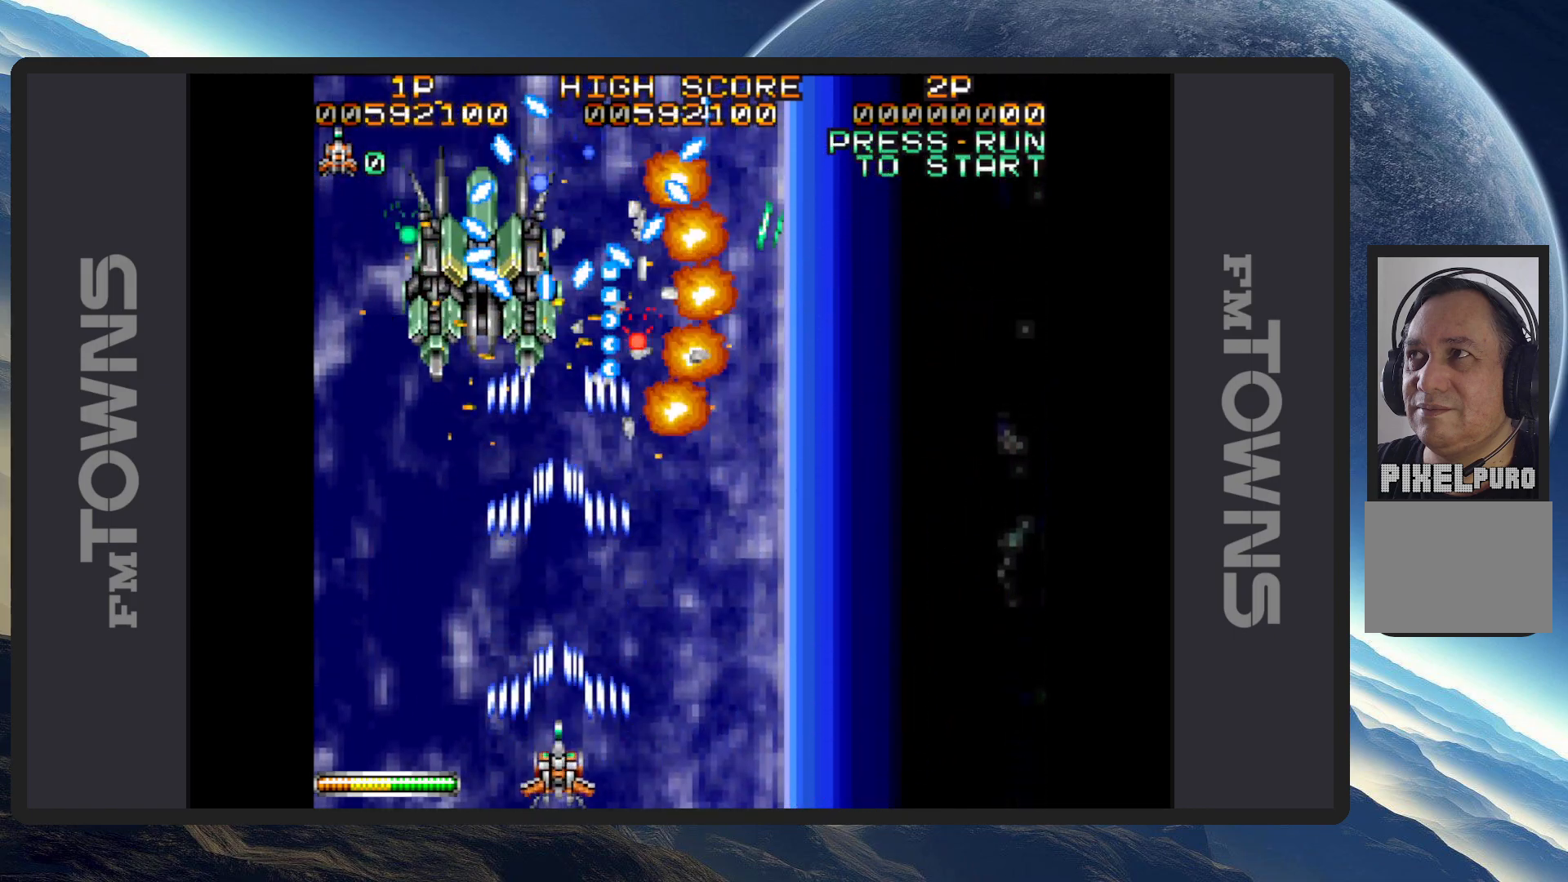
{"buttons": ["DPAD_DOWN", "DPAD_LEFT"], "events": [[16, "A", "down"], [50, "A", "up"], [100, "A", "down"], [150, "A", "up"], [200, "A", "down"], [233, "A", "up"], [283, "A", "down"], [283, "DPAD_LEFT", "down"], [300, "DPAD_DOWN", "down"], [333, "A", "up"], [367, "A", "down"], [417, "A", "up"], [417, "DPAD_DOWN", "up"], [450, "A", "down"], [484, "DPAD_DOWN", "down"], [500, "A", "up"]]}
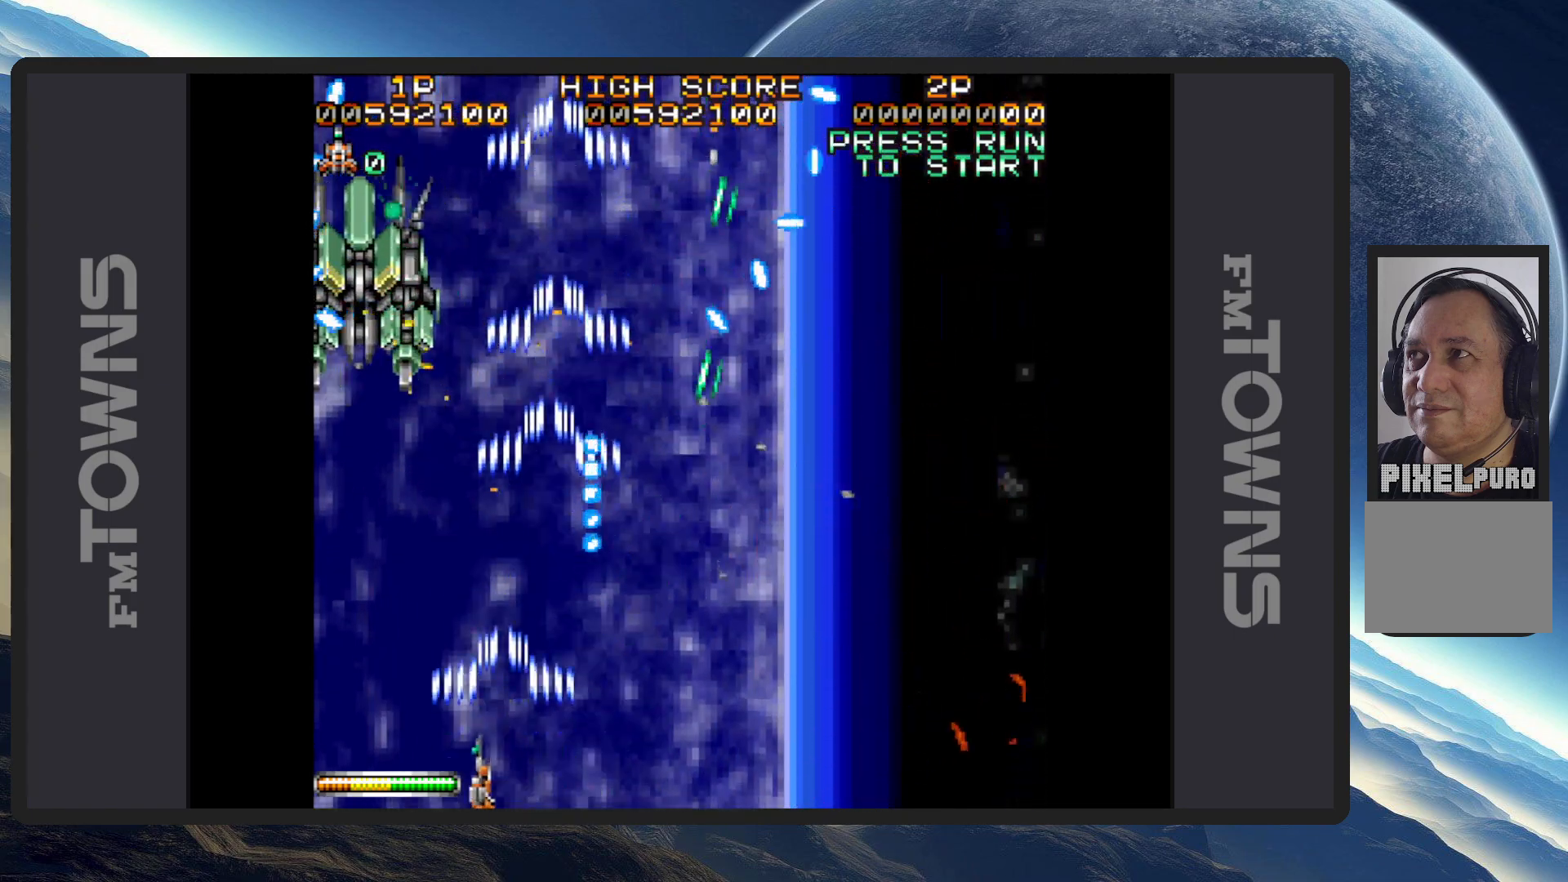
{"buttons": ["A"], "events": [[17, "DPAD_LEFT", "up"], [34, "DPAD_DOWN", "up"], [50, "A", "down"], [100, "A", "up"], [134, "A", "down"], [184, "A", "up"], [234, "A", "down"], [234, "DPAD_LEFT", "down"], [250, "DPAD_UP", "down"], [267, "A", "up"], [317, "A", "down"], [367, "A", "up"], [367, "DPAD_LEFT", "up"], [401, "A", "down"], [417, "DPAD_UP", "up"], [451, "A", "up"], [501, "A", "down"]]}
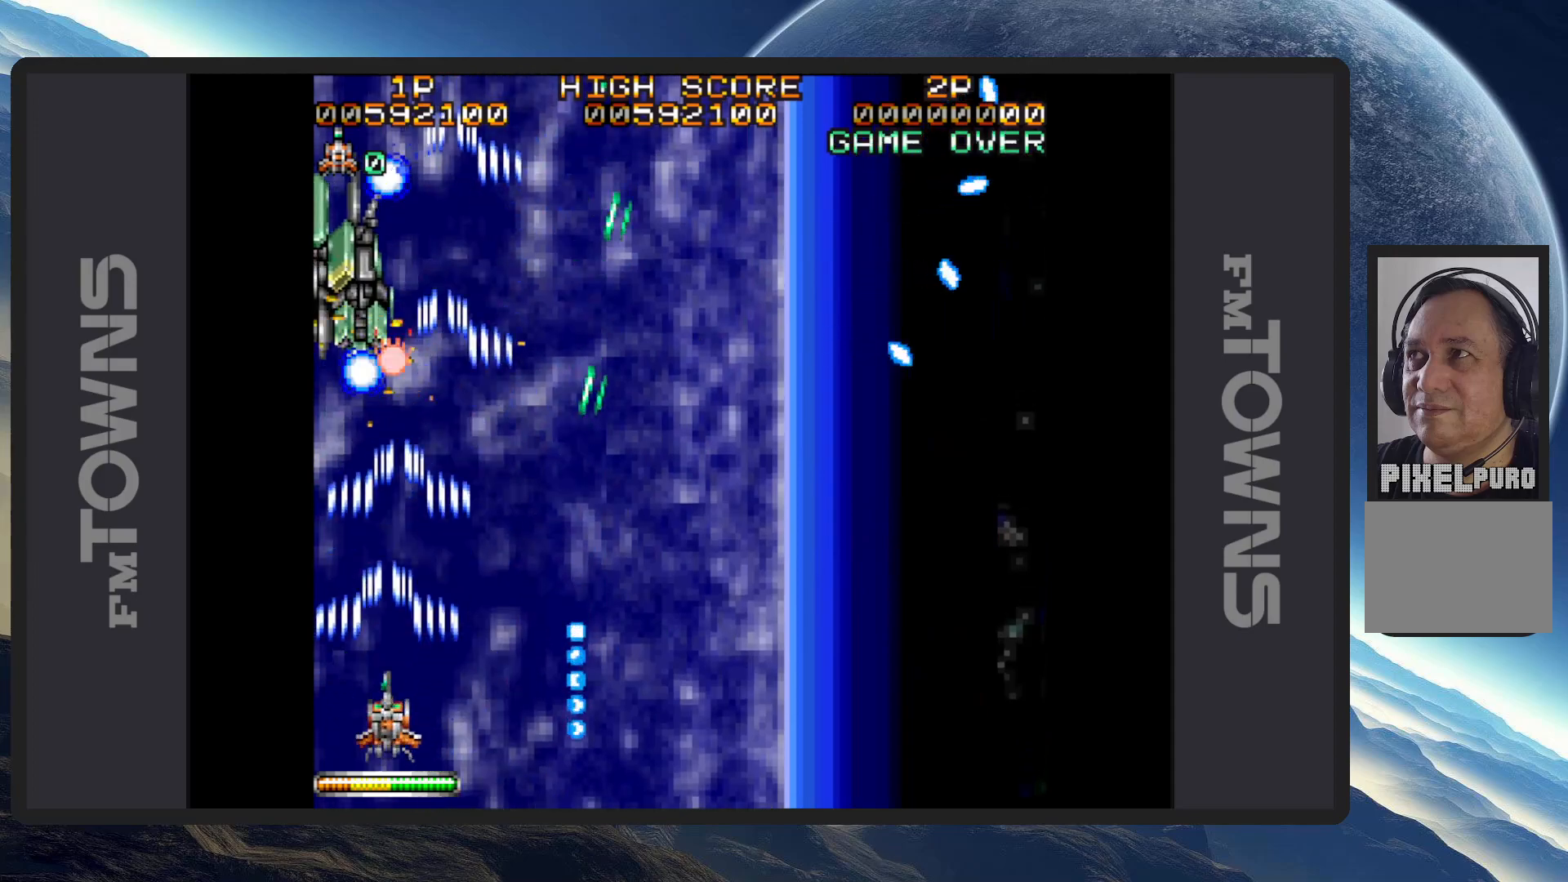
{"buttons": [], "events": [[33, "A", "up"], [83, "A", "down"], [117, "DPAD_RIGHT", "down"], [133, "A", "up"], [167, "A", "down"], [217, "A", "up"], [267, "A", "down"], [267, "DPAD_RIGHT", "up"], [300, "A", "up"], [350, "A", "down"], [400, "A", "up"], [467, "A", "down"], [484, "A", "up"]]}
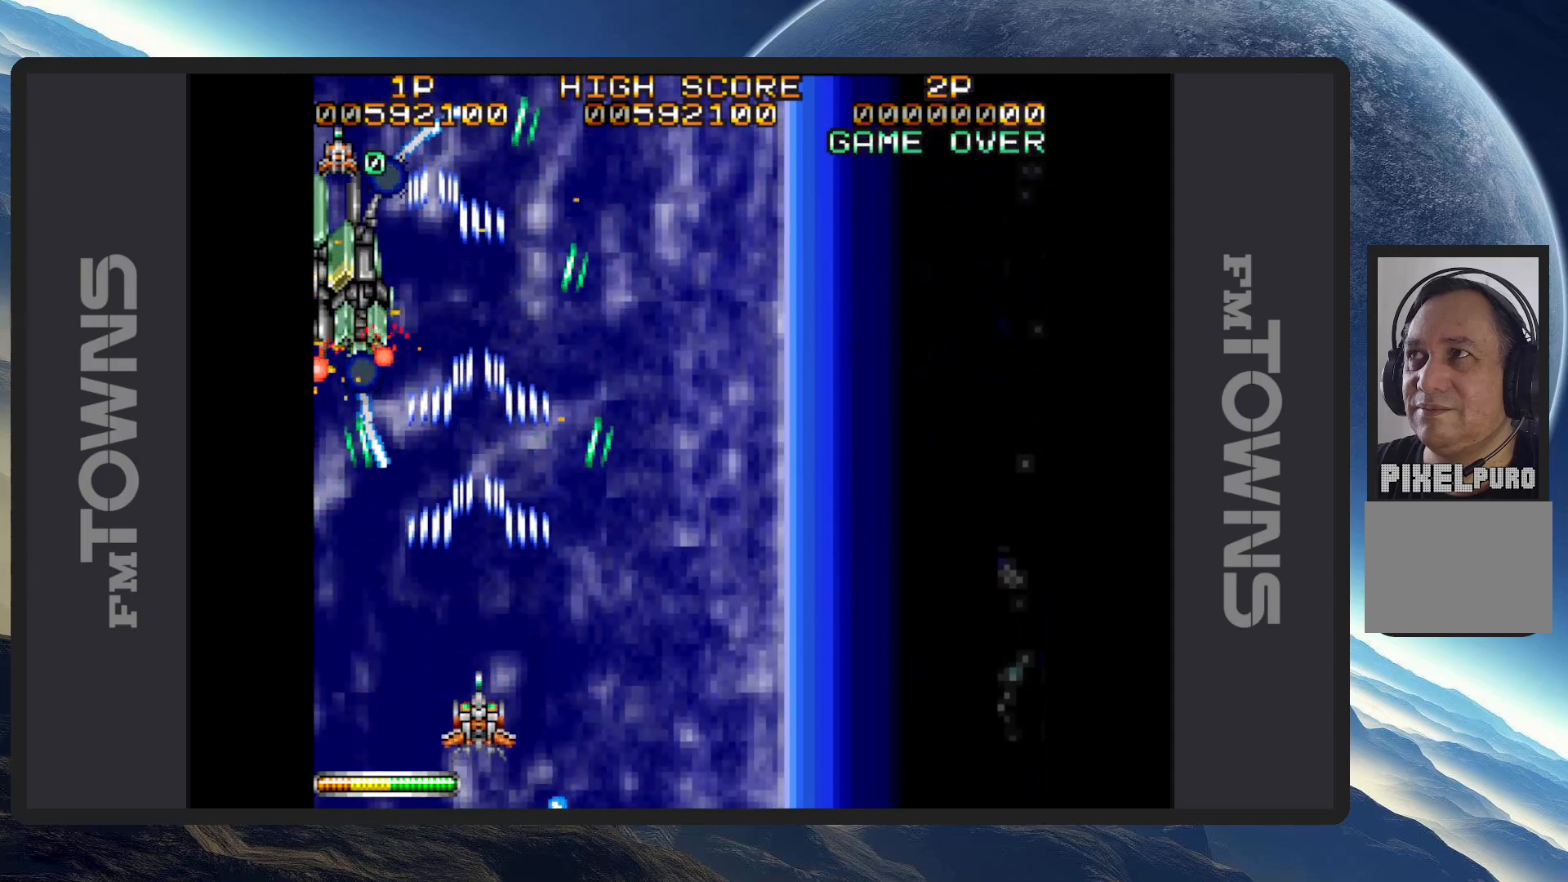
{"buttons": ["A", "DPAD_DOWN", "DPAD_RIGHT"], "events": [[34, "A", "down"], [67, "A", "up"], [67, "DPAD_DOWN", "down"], [67, "DPAD_LEFT", "down"], [117, "A", "down"], [167, "A", "up"], [200, "DPAD_LEFT", "up"], [217, "A", "down"], [217, "DPAD_RIGHT", "down"], [250, "A", "up"], [301, "A", "down"], [334, "A", "up"], [384, "A", "down"], [434, "A", "up"], [484, "A", "down"]]}
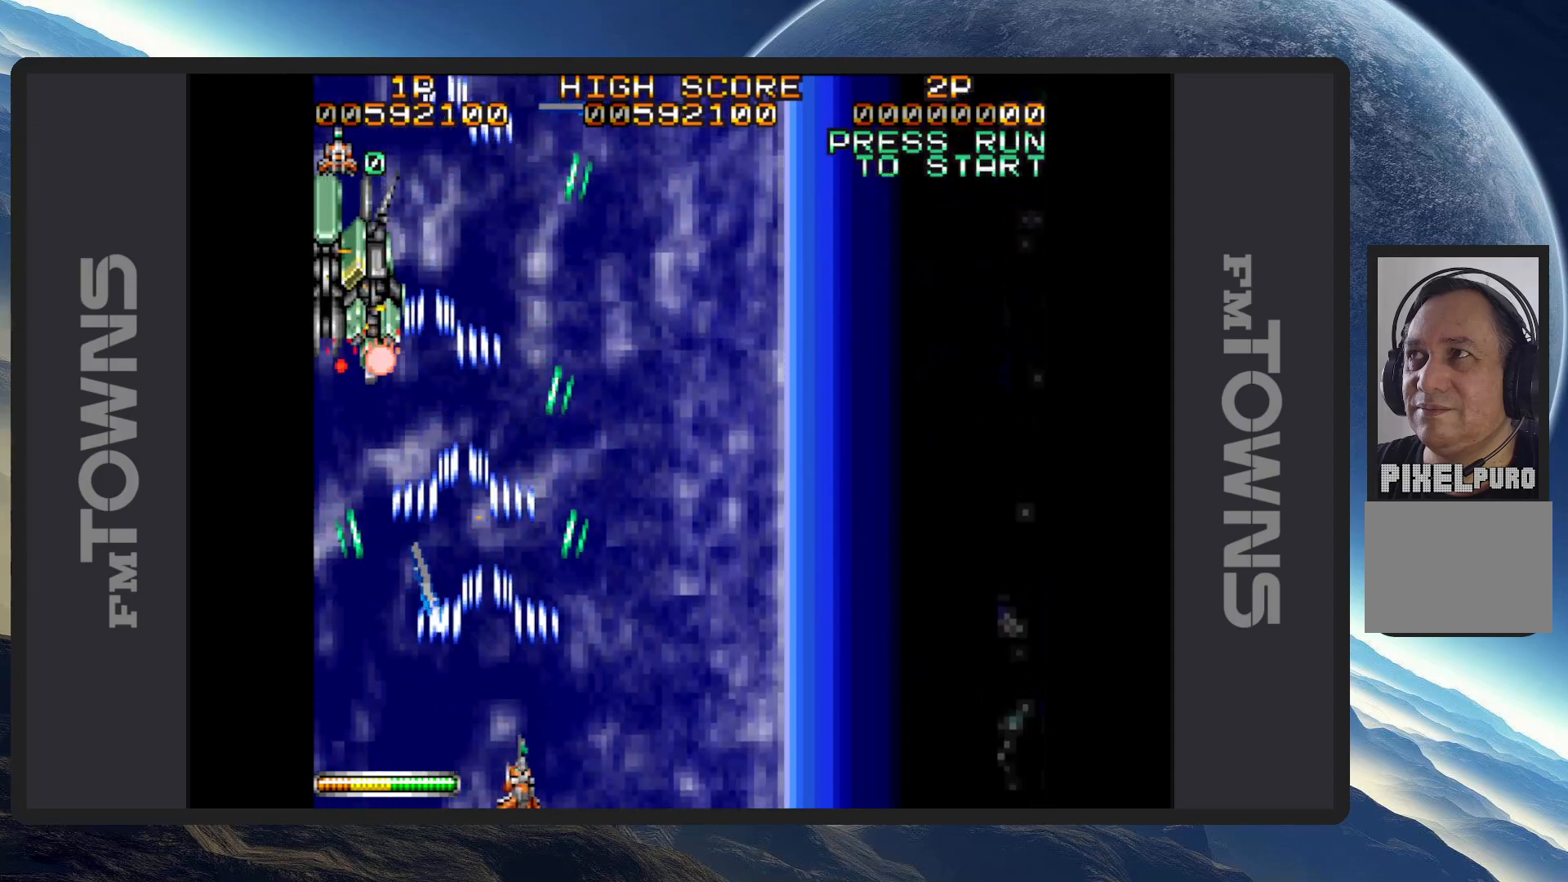
{"buttons": ["DPAD_RIGHT"], "events": [[16, "A", "up"], [33, "DPAD_DOWN", "up"], [66, "A", "down"], [117, "A", "up"], [150, "A", "down"], [200, "A", "up"], [217, "DPAD_RIGHT", "up"], [217, "DPAD_UP", "down"], [233, "DPAD_UP", "up"], [250, "A", "down"], [283, "A", "up"], [333, "A", "down"], [367, "DPAD_UP", "down"], [383, "A", "up"], [383, "DPAD_RIGHT", "down"], [383, "DPAD_UP", "up"], [433, "A", "down"], [467, "A", "up"]]}
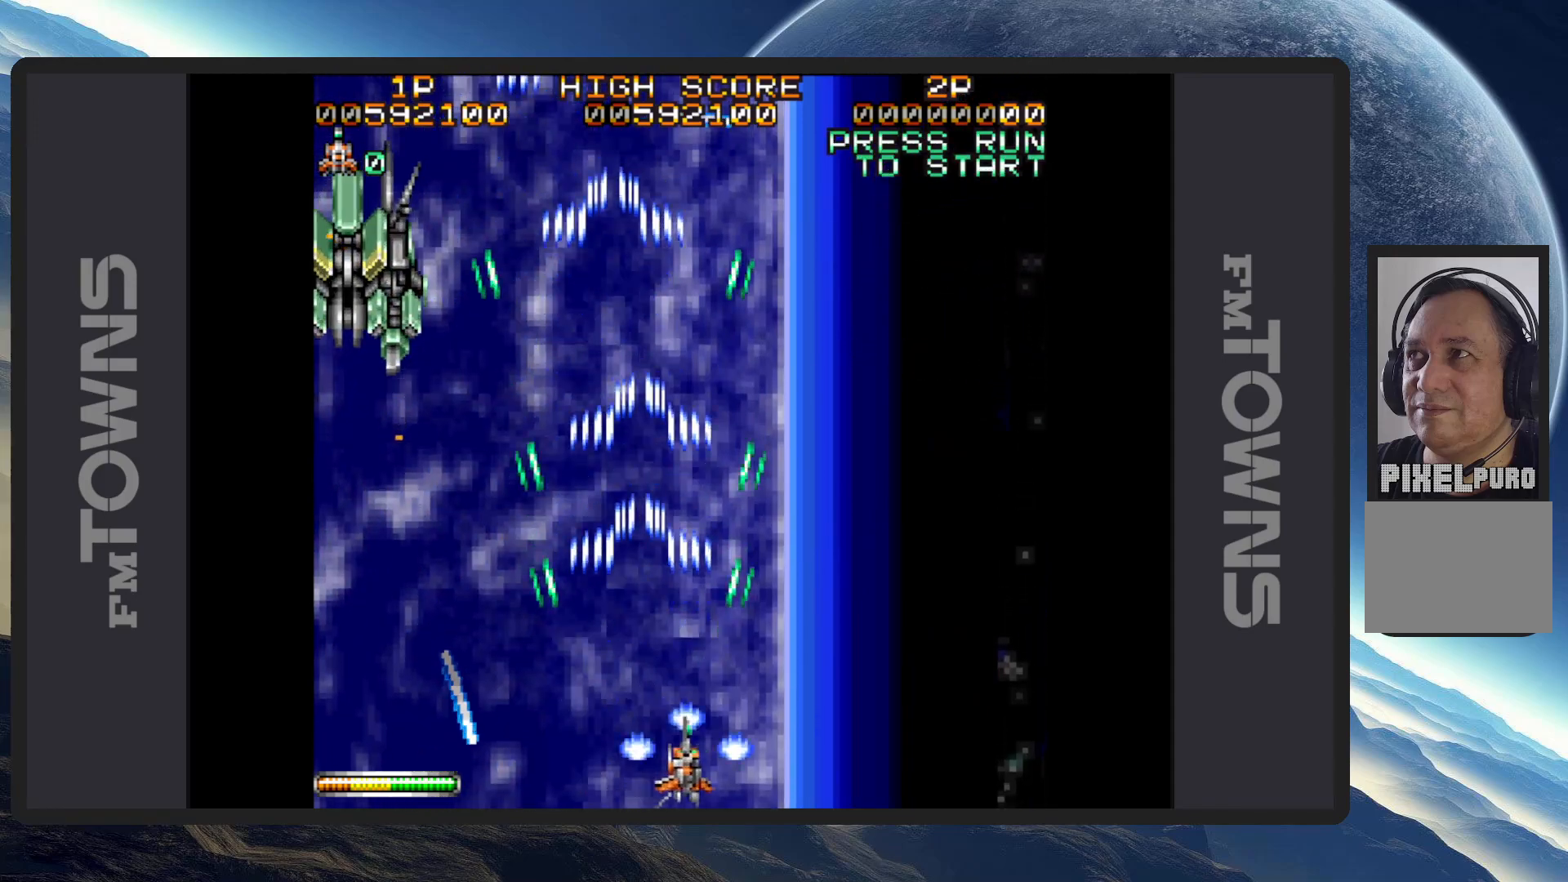
{"buttons": ["DPAD_DOWN", "DPAD_LEFT"]}
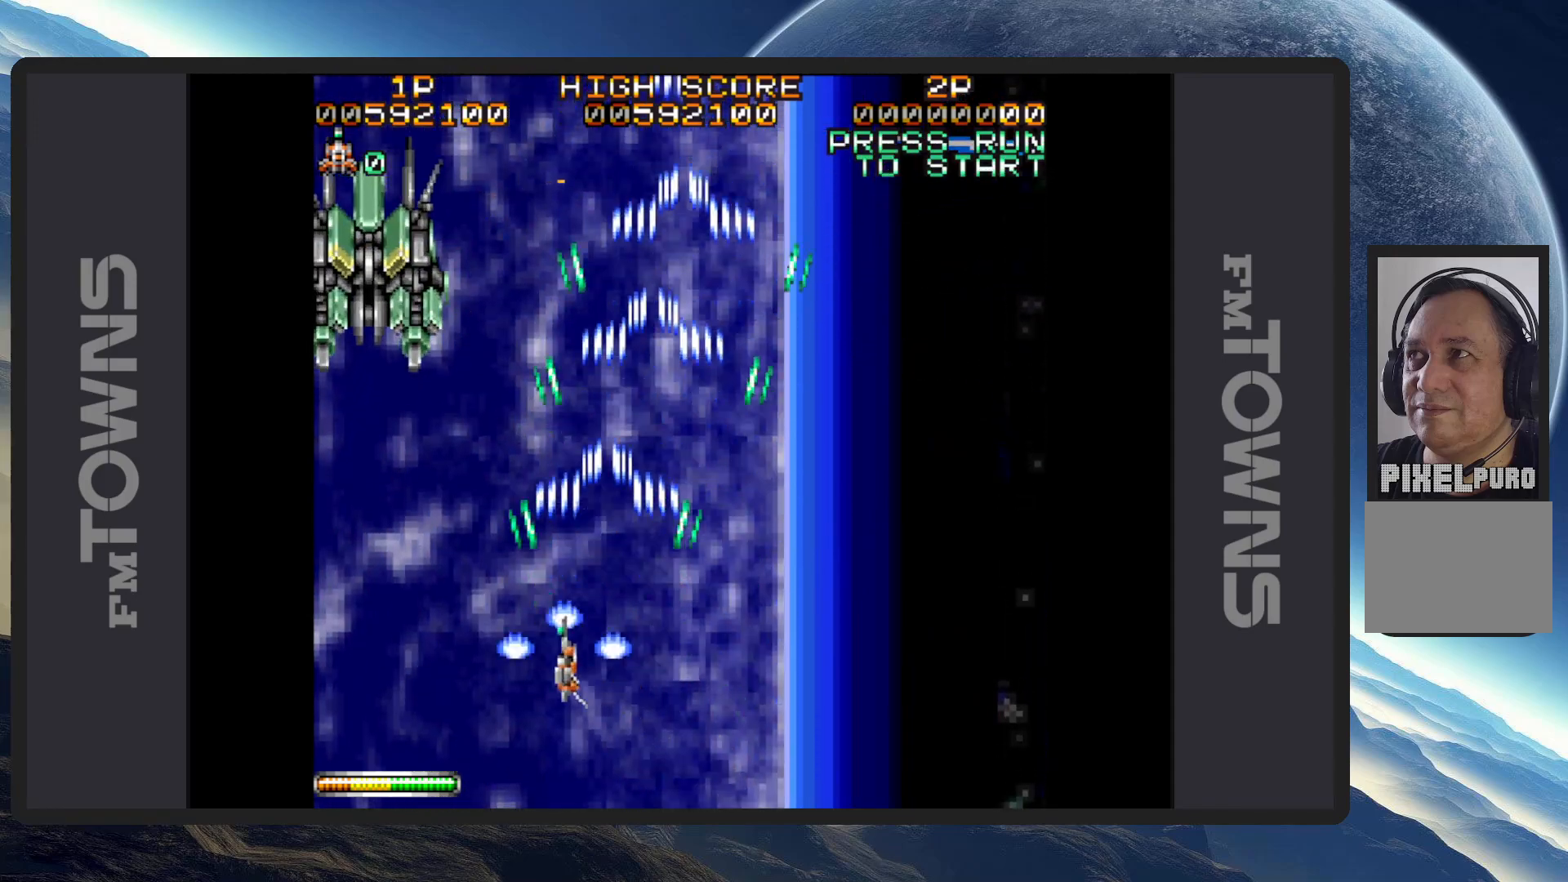
{"buttons": ["A"], "events": [[50, "A", "down"], [100, "A", "up"], [117, "DPAD_DOWN", "up"], [150, "A", "down"], [183, "A", "up"], [233, "A", "down"], [233, "DPAD_DOWN", "down"], [250, "DPAD_DOWN", "up"], [250, "DPAD_LEFT", "up"], [267, "A", "up"], [317, "A", "down"], [367, "A", "up"], [400, "A", "down"], [450, "A", "up"], [500, "A", "down"]]}
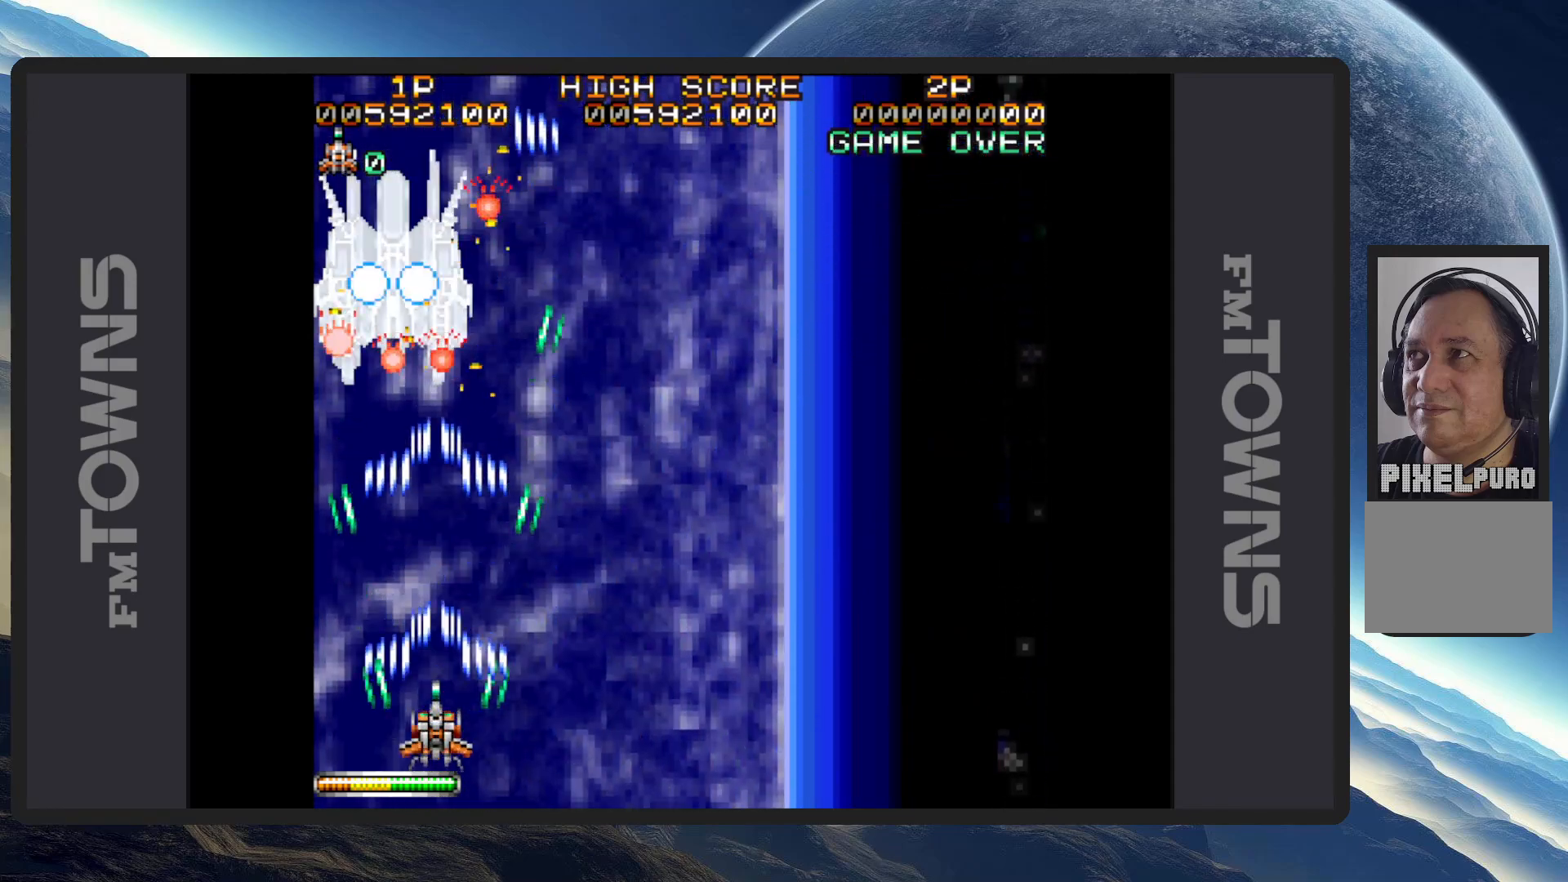
{"buttons": ["DPAD_DOWN", "DPAD_RIGHT"], "events": [[34, "A", "up"], [84, "A", "down"], [134, "A", "up"], [184, "A", "down"], [217, "A", "up"], [267, "A", "down"], [301, "A", "up"], [351, "A", "down"], [351, "DPAD_RIGHT", "down"], [367, "DPAD_DOWN", "down"], [401, "A", "up"], [434, "A", "down"], [484, "A", "up"]]}
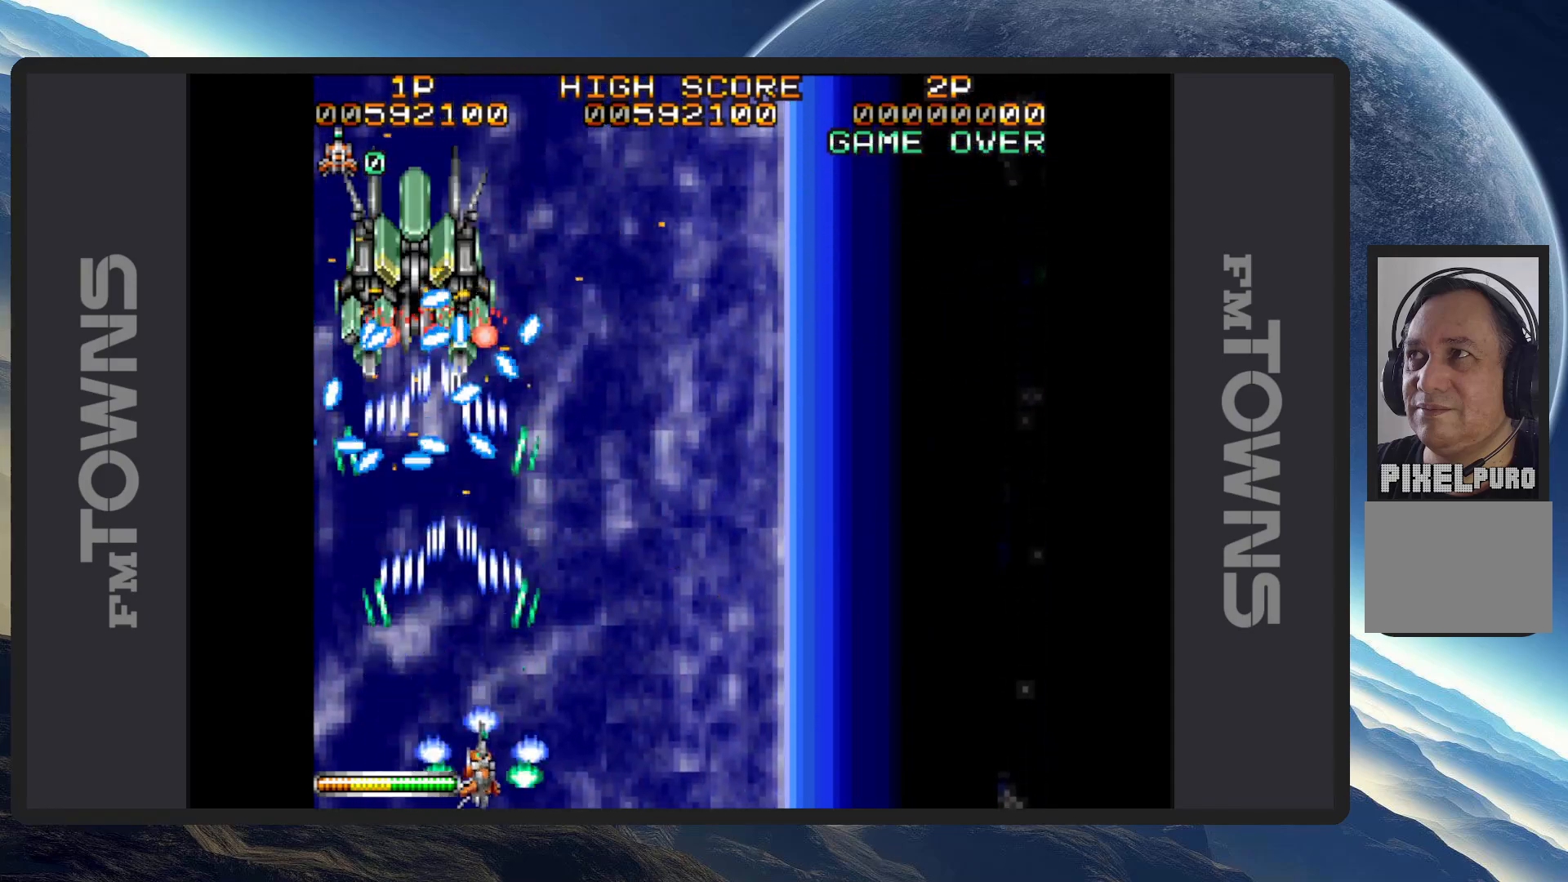
{"buttons": ["A", "DPAD_DOWN", "DPAD_RIGHT"], "events": [[33, "A", "down"], [83, "A", "up"], [83, "DPAD_DOWN", "up"], [83, "DPAD_RIGHT", "up"], [117, "A", "down"], [167, "A", "up"], [217, "A", "down"], [267, "A", "up"], [300, "A", "down"], [350, "A", "up"], [367, "DPAD_RIGHT", "down"], [383, "A", "down"], [400, "DPAD_DOWN", "down"], [433, "A", "up"], [484, "A", "down"]]}
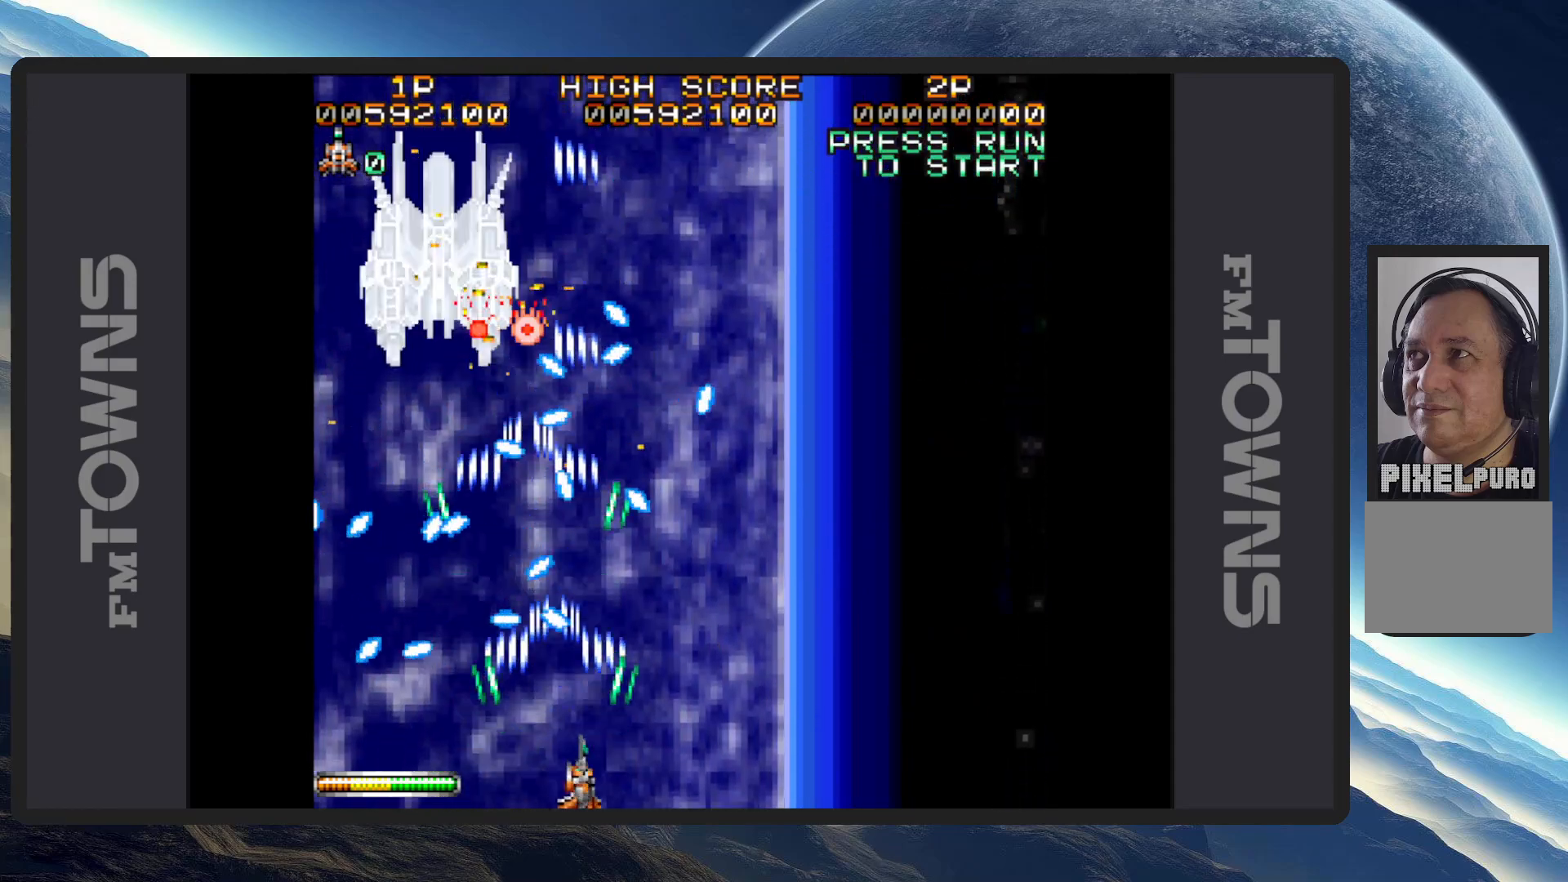
{"buttons": ["DPAD_DOWN", "DPAD_LEFT"], "events": [[17, "DPAD_DOWN", "up"], [34, "A", "up"], [67, "A", "down"], [117, "A", "up"], [150, "A", "down"], [200, "A", "up"], [250, "A", "down"], [284, "A", "up"], [317, "DPAD_RIGHT", "up"], [334, "A", "down"], [384, "A", "up"], [417, "A", "down"], [467, "A", "up"], [467, "DPAD_DOWN", "down"], [467, "DPAD_LEFT", "down"]]}
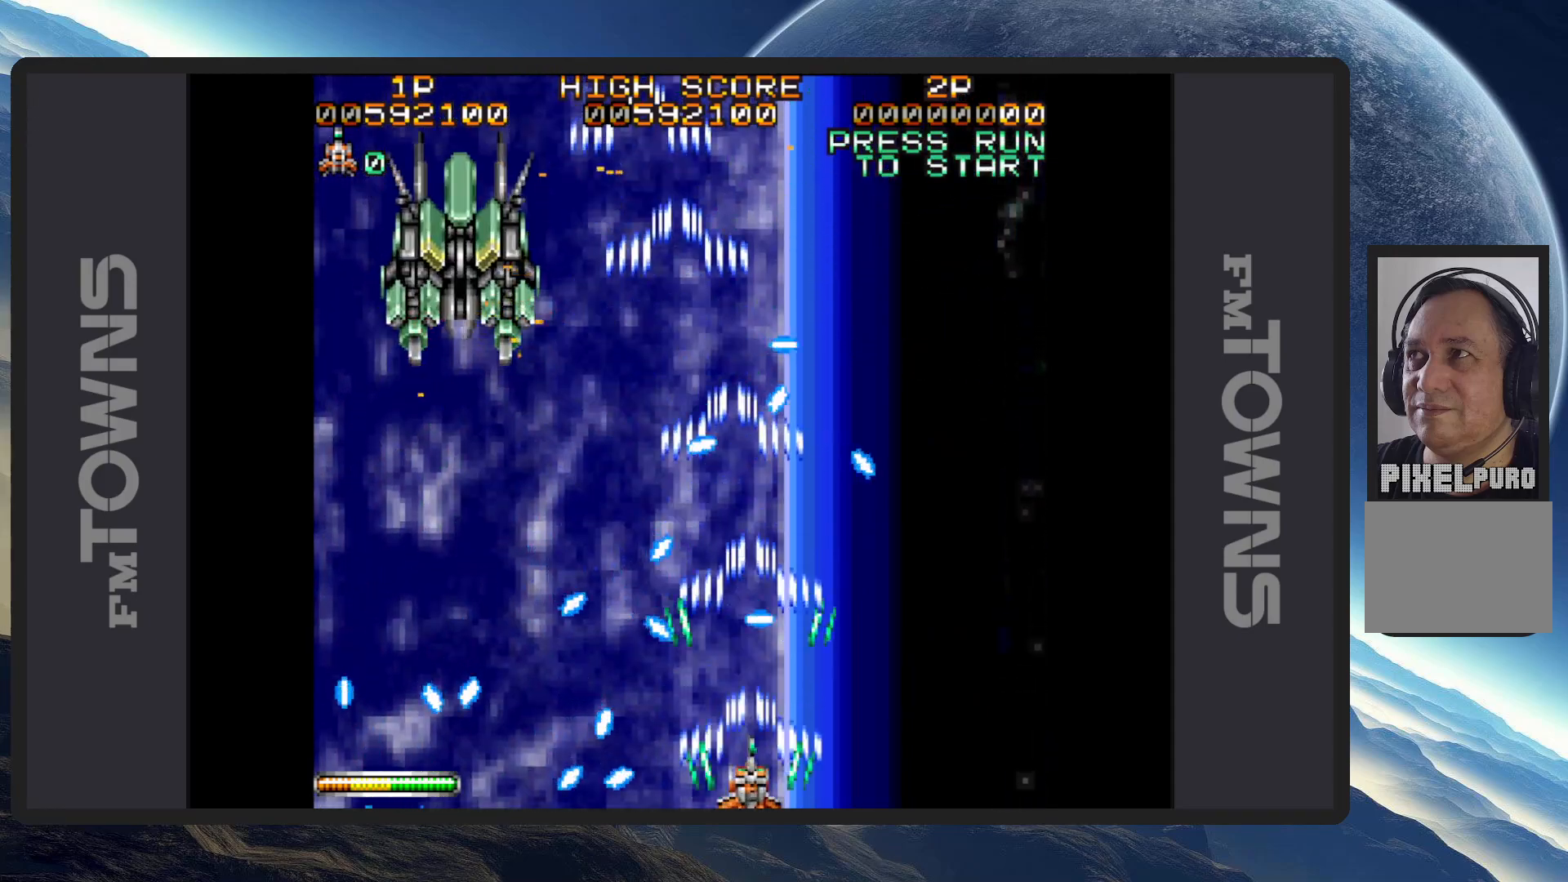
{"buttons": ["DPAD_DOWN", "DPAD_LEFT"], "events": [[16, "A", "down"], [16, "DPAD_DOWN", "up"], [50, "A", "up"], [100, "A", "down"], [150, "A", "up"], [150, "DPAD_DOWN", "down"], [167, "DPAD_DOWN", "up"], [183, "DPAD_LEFT", "up"], [200, "A", "down"], [233, "A", "up"], [233, "DPAD_LEFT", "down"], [267, "DPAD_DOWN", "down"], [283, "A", "down"], [333, "A", "up"], [367, "A", "down"], [417, "A", "up"], [467, "A", "down"], [500, "A", "up"]]}
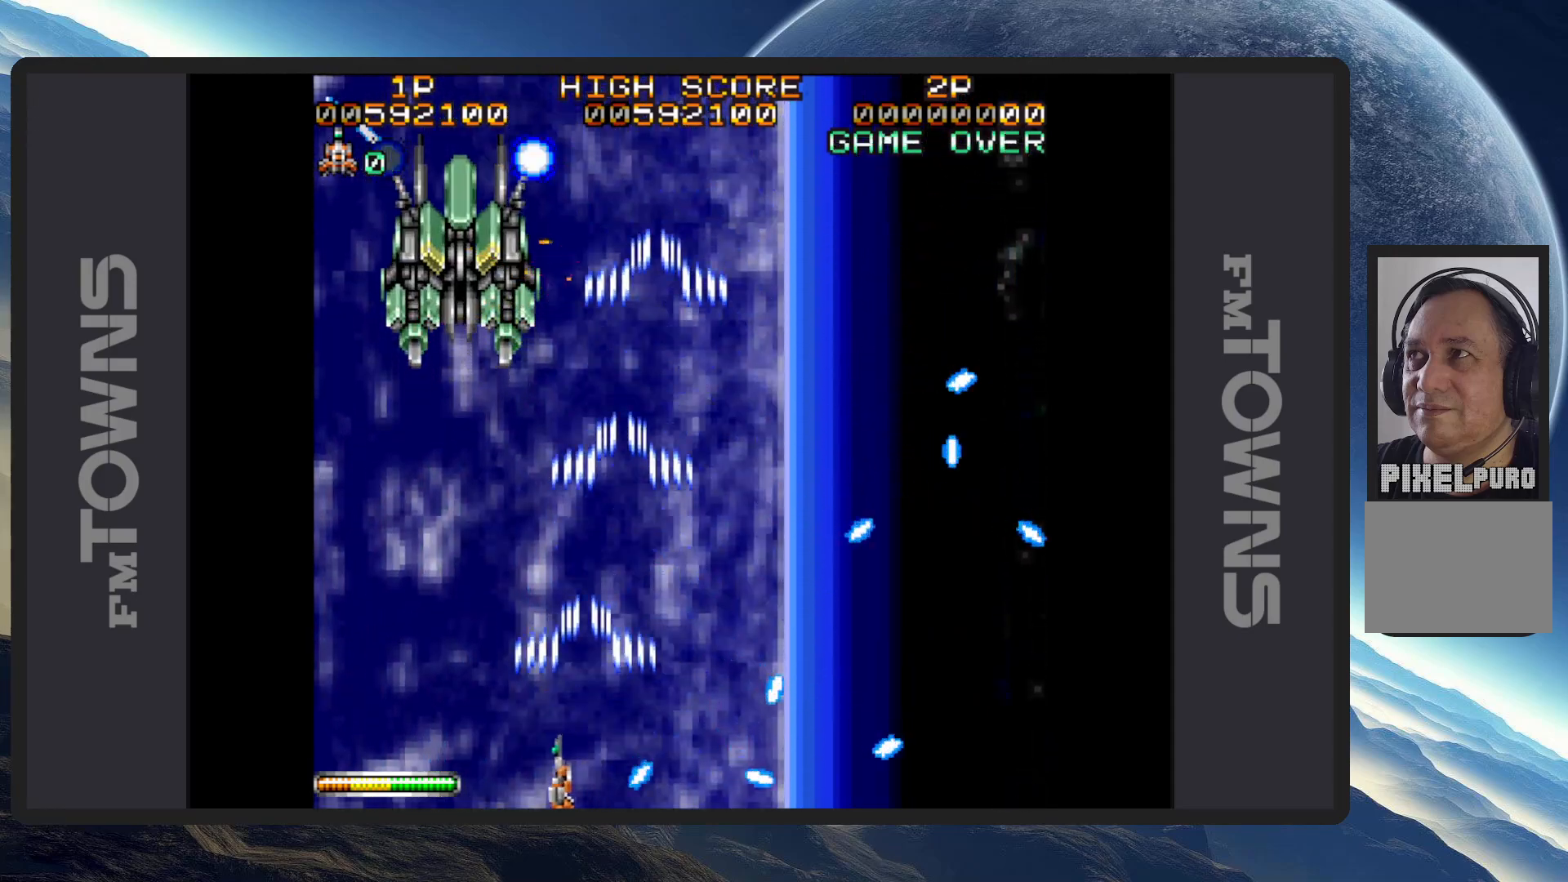
{"buttons": ["A"], "events": [[50, "A", "down"], [117, "A", "up"], [134, "A", "down"], [150, "DPAD_LEFT", "up"], [167, "DPAD_DOWN", "up"], [184, "A", "up"], [234, "A", "down"], [284, "A", "up"], [317, "A", "down"], [367, "A", "up"], [401, "A", "down"], [451, "A", "up"], [501, "A", "down"]]}
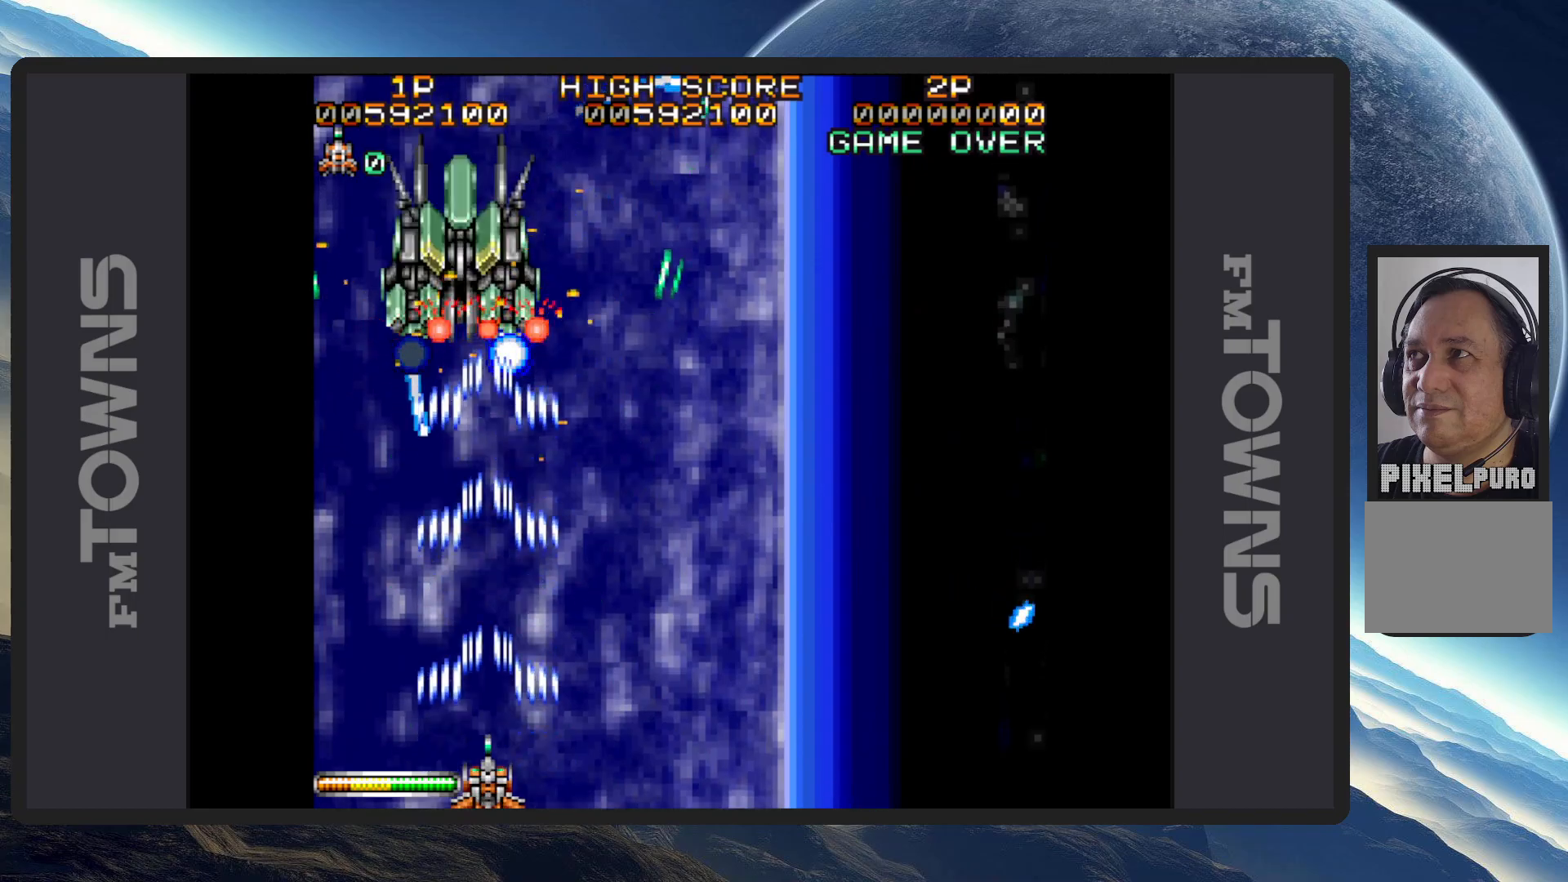
{"buttons": ["DPAD_DOWN", "DPAD_RIGHT"], "events": [[33, "A", "up"], [83, "A", "down"], [117, "A", "up"], [183, "A", "down"], [217, "A", "up"], [267, "A", "down"], [317, "A", "up"], [317, "DPAD_RIGHT", "down"], [350, "A", "down"], [367, "DPAD_DOWN", "down"], [400, "A", "up"], [450, "A", "down"], [484, "A", "up"]]}
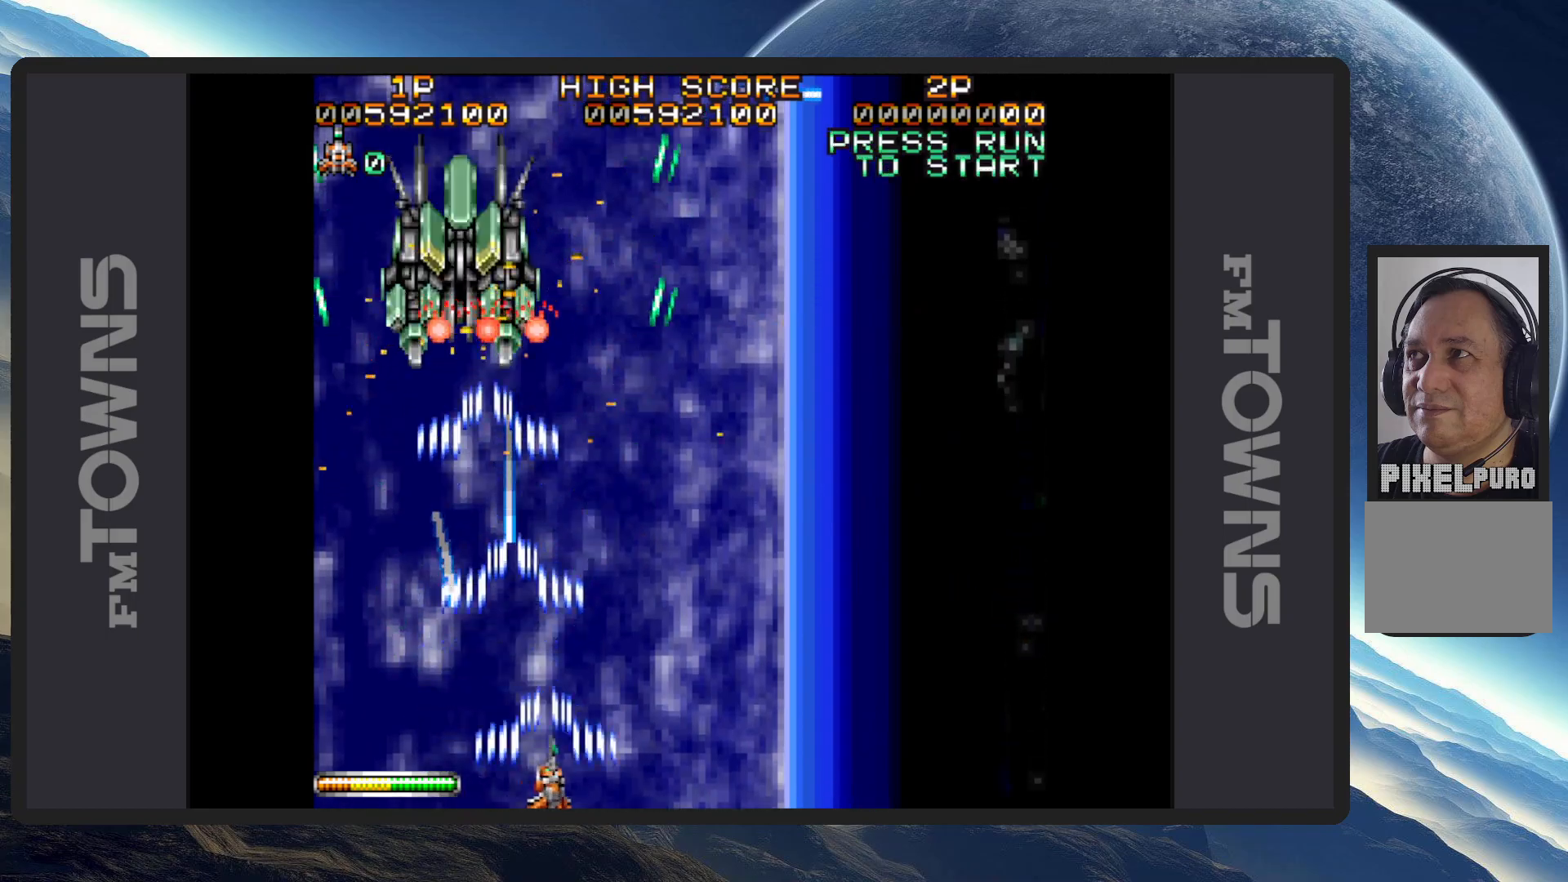
{"buttons": ["A", "DPAD_RIGHT"], "events": [[34, "A", "down"], [67, "DPAD_DOWN", "up"], [84, "A", "up"], [134, "A", "down"], [167, "A", "up"], [184, "DPAD_RIGHT", "up"], [234, "A", "down"], [250, "A", "up"], [301, "A", "down"], [351, "A", "up"], [384, "A", "down"], [384, "DPAD_RIGHT", "down"], [434, "A", "up"], [484, "A", "down"]]}
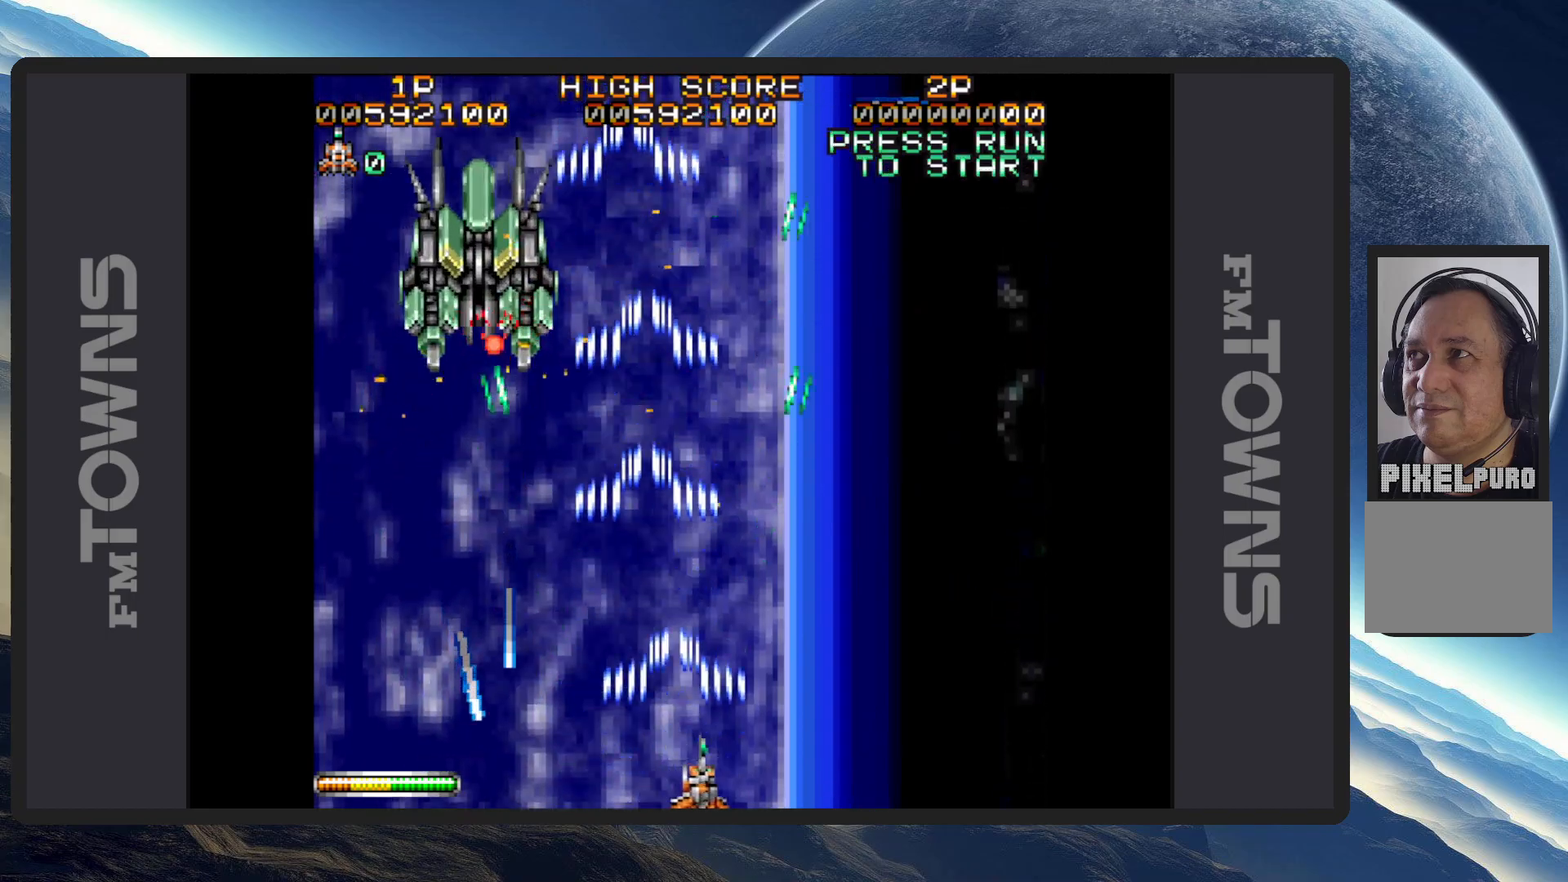
{"buttons": ["DPAD_UP", "DPAD_LEFT"], "events": [[33, "A", "up"], [50, "DPAD_RIGHT", "up"], [66, "A", "down"], [117, "A", "up"], [150, "A", "down"], [217, "A", "up"], [250, "A", "down"], [300, "A", "up"], [333, "A", "down"], [333, "DPAD_RIGHT", "down"], [383, "A", "up"], [434, "A", "down"], [450, "DPAD_RIGHT", "up"], [450, "DPAD_UP", "down"], [484, "A", "up"], [484, "DPAD_LEFT", "down"]]}
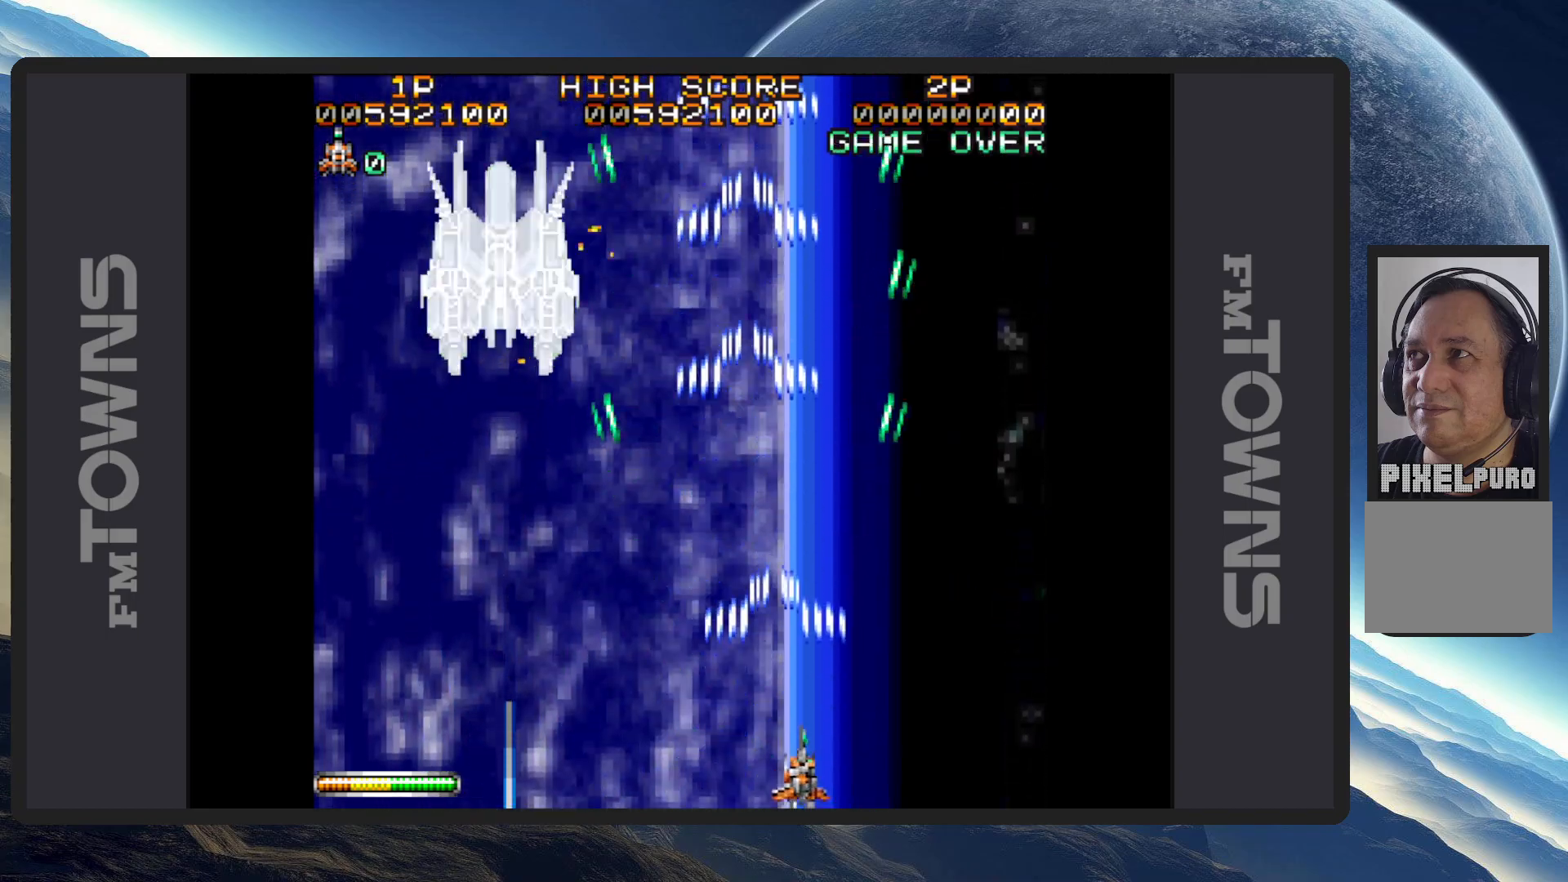
{"buttons": ["A", "DPAD_DOWN", "DPAD_LEFT"], "events": [[17, "A", "down"], [67, "A", "up"], [100, "A", "down"], [150, "A", "up"], [200, "A", "down"], [200, "DPAD_UP", "up"], [234, "A", "up"], [284, "A", "down"], [351, "A", "up"], [351, "DPAD_DOWN", "down"], [384, "A", "down"], [417, "A", "up"], [467, "A", "down"]]}
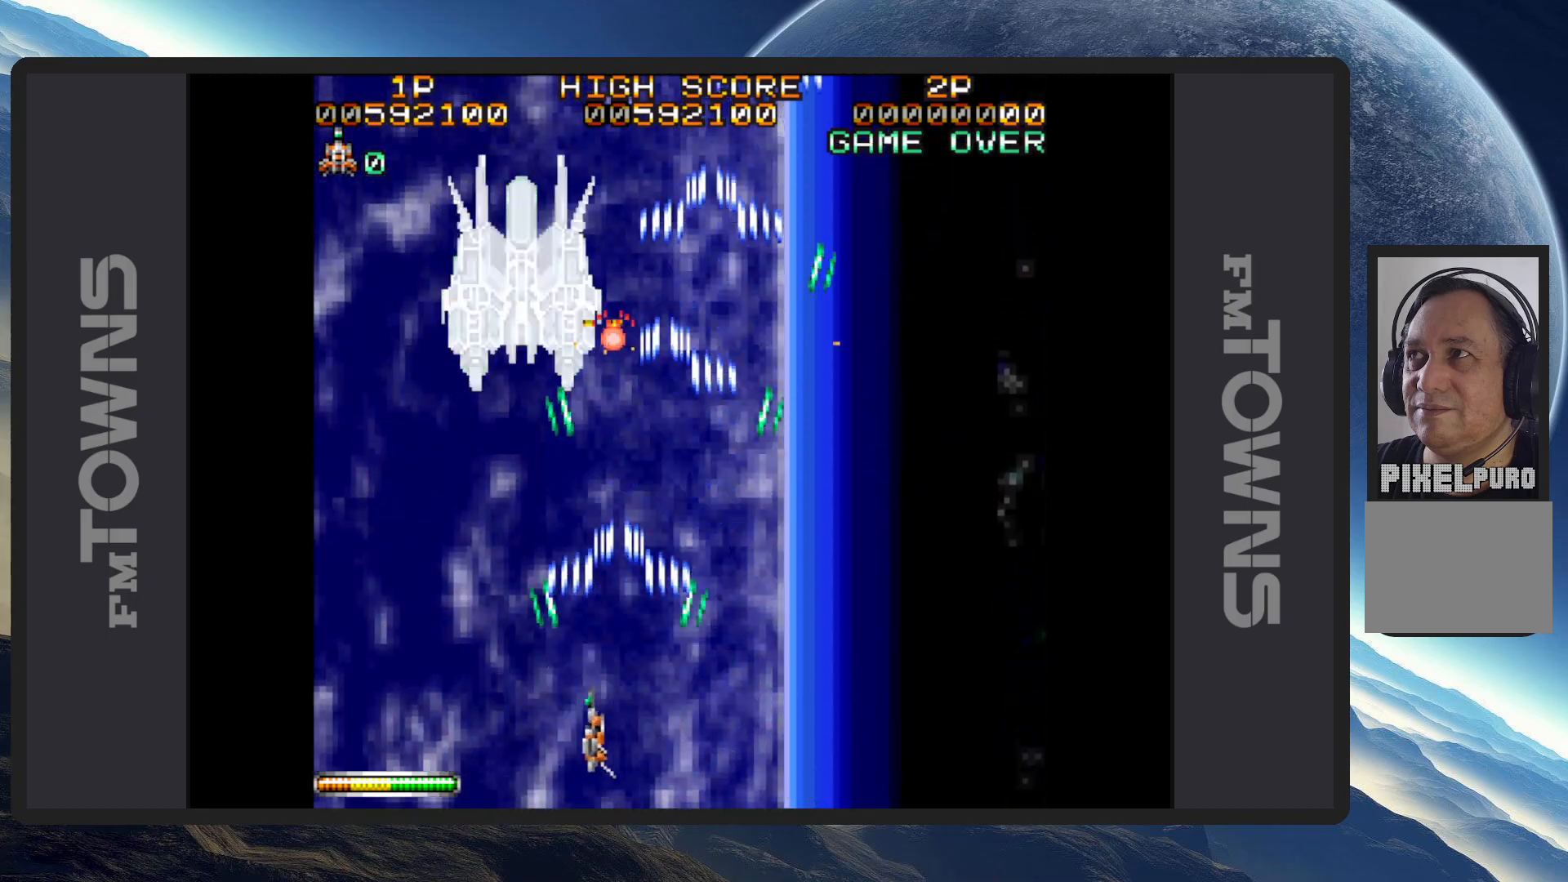
{"buttons": ["A"], "events": [[16, "A", "up"], [16, "DPAD_DOWN", "up"], [50, "A", "down"], [83, "DPAD_LEFT", "up"], [100, "A", "up"], [117, "A", "down"], [183, "A", "up"], [233, "A", "down"], [283, "A", "up"], [333, "A", "down"], [367, "A", "up"], [417, "A", "down"], [450, "A", "up"], [500, "A", "down"]]}
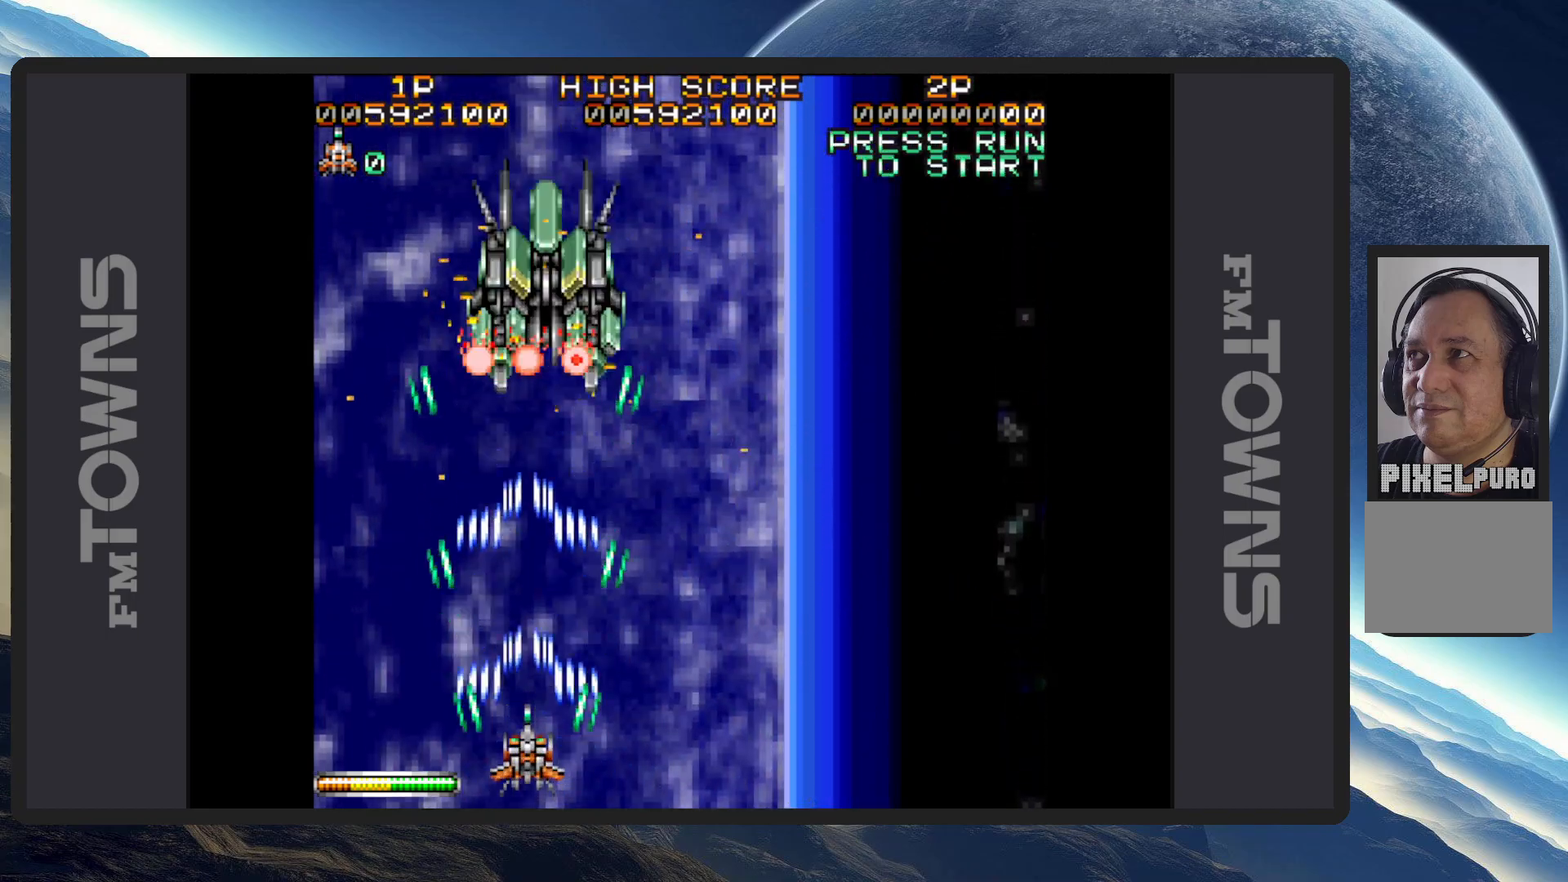
{"buttons": [], "events": [[50, "A", "up"], [84, "A", "down"], [150, "A", "up"], [184, "A", "down"], [200, "DPAD_RIGHT", "down"], [217, "A", "up"], [250, "DPAD_DOWN", "down"], [267, "A", "down"], [317, "A", "up"], [367, "A", "down"], [384, "DPAD_DOWN", "up"], [401, "A", "up"], [401, "DPAD_RIGHT", "up"], [451, "A", "down"], [484, "A", "up"]]}
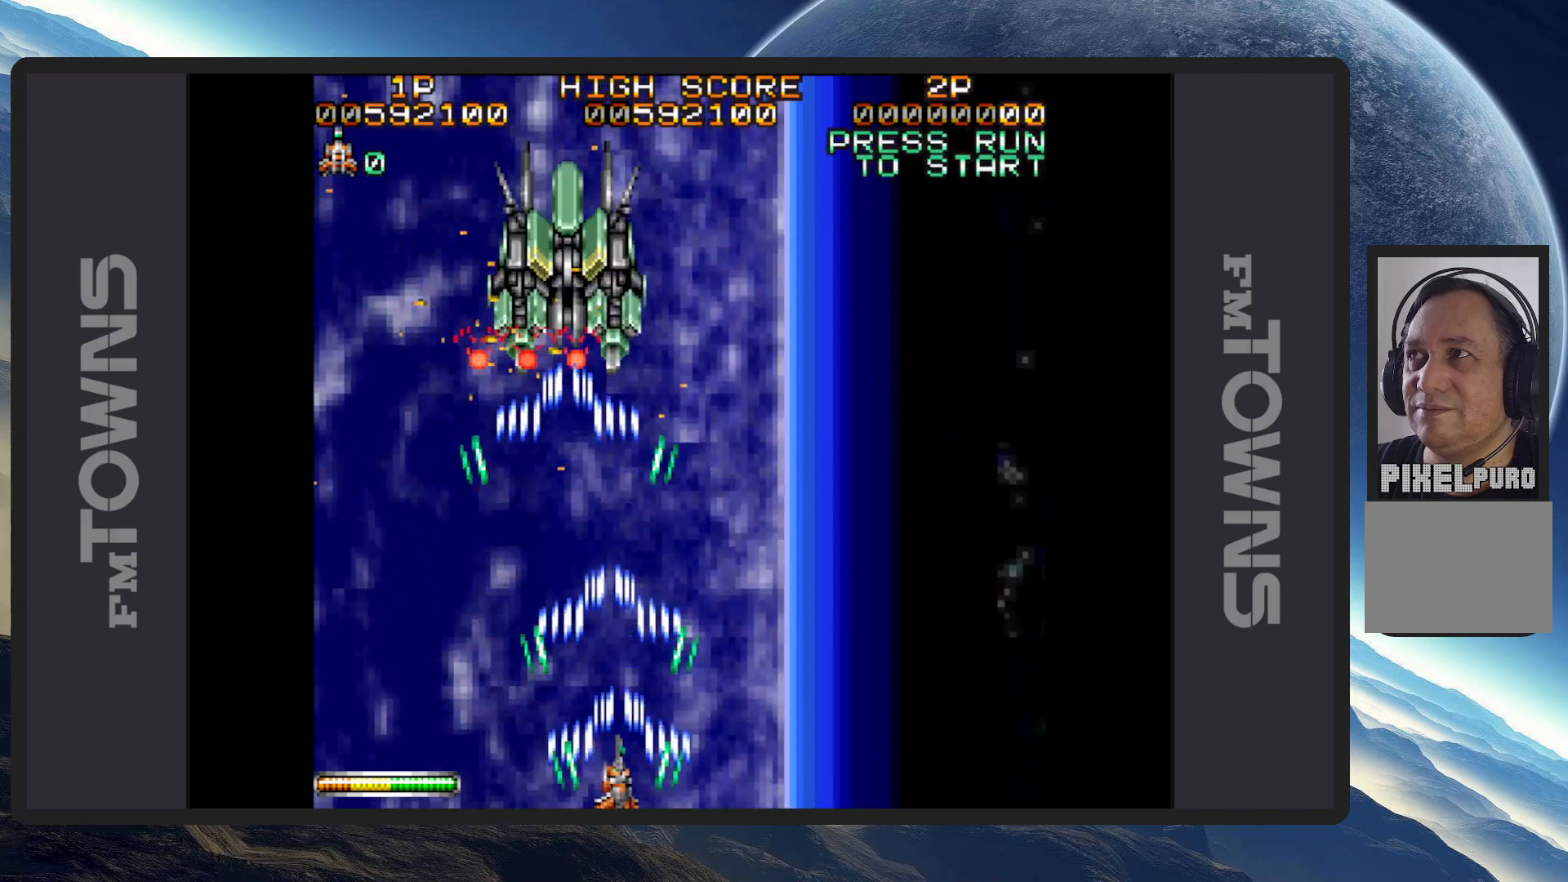
{"buttons": ["A"], "events": [[33, "A", "down"], [83, "A", "up"], [133, "A", "down"], [167, "A", "up"], [217, "A", "down"], [267, "A", "up"], [317, "A", "down"], [350, "A", "up"], [400, "A", "down"], [450, "A", "up"], [484, "A", "down"]]}